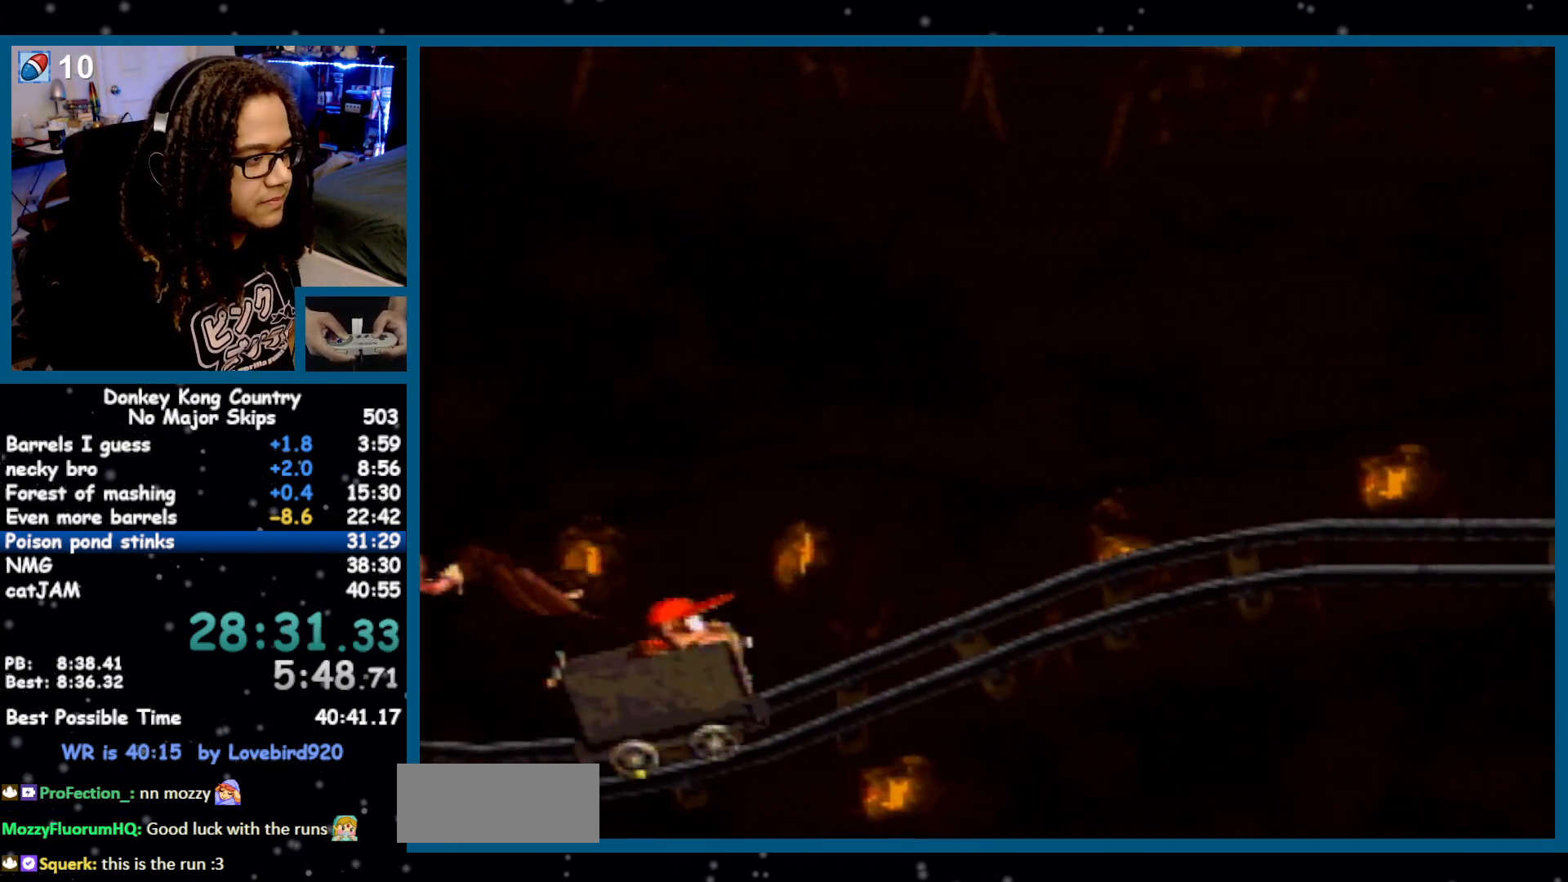
Gameplay with a controller (Nintendo layout); each line is a JSON object with the inputs held at the frame after it. "events" lists button and stick changes between this image and that frame as [ms after this image, input, new state], when the widget could be followed in between. Not read: L1 L3 R1 R3.
{"buttons": ["Y", "DPAD_RIGHT"], "events": []}
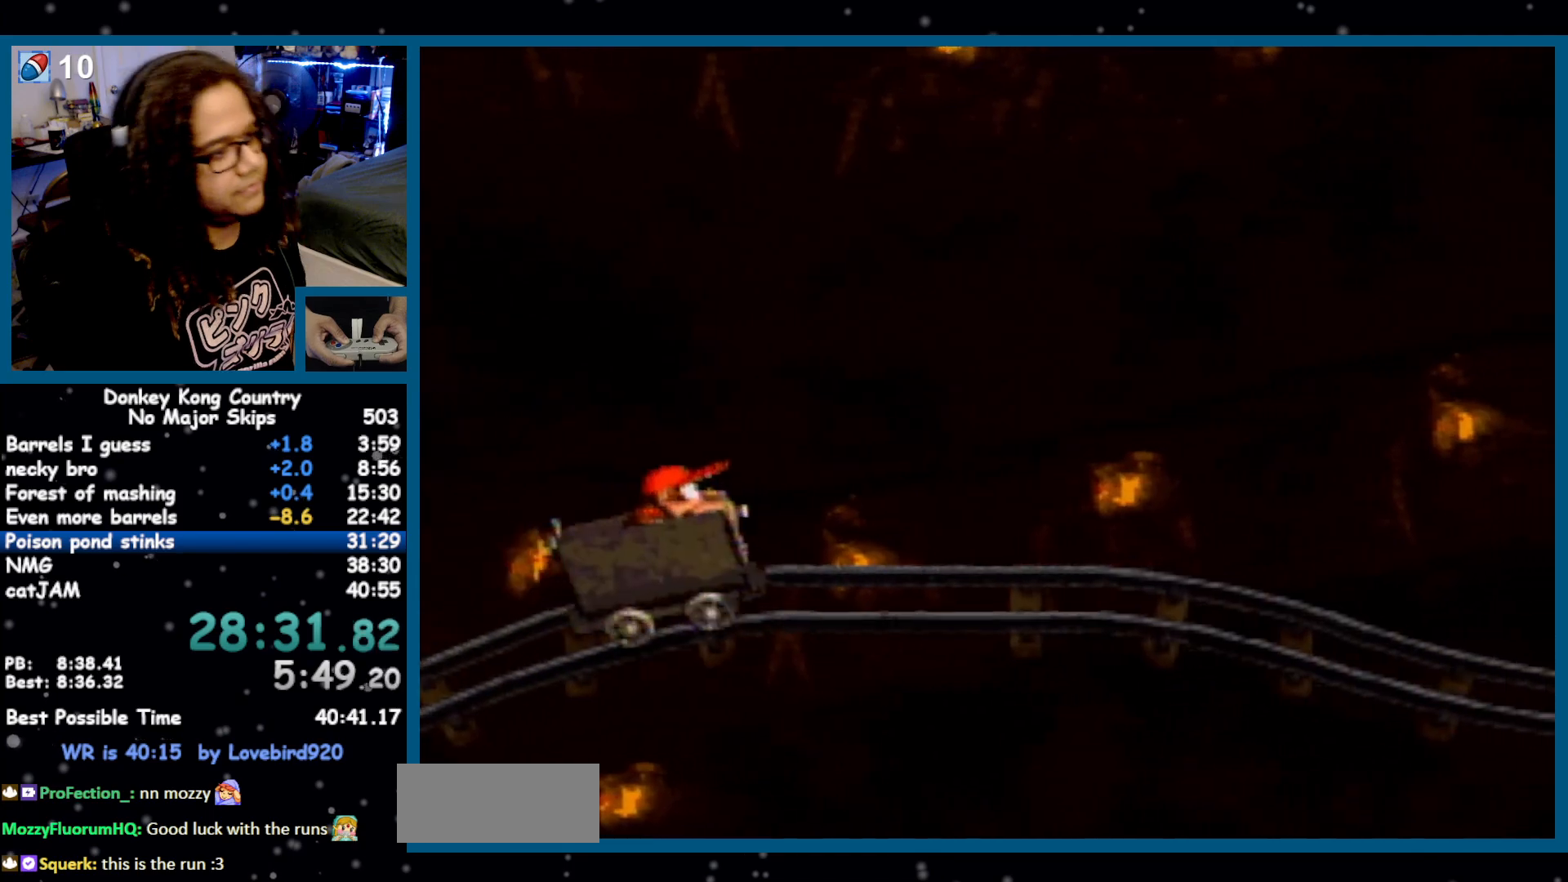
{"buttons": ["Y", "DPAD_RIGHT"], "events": []}
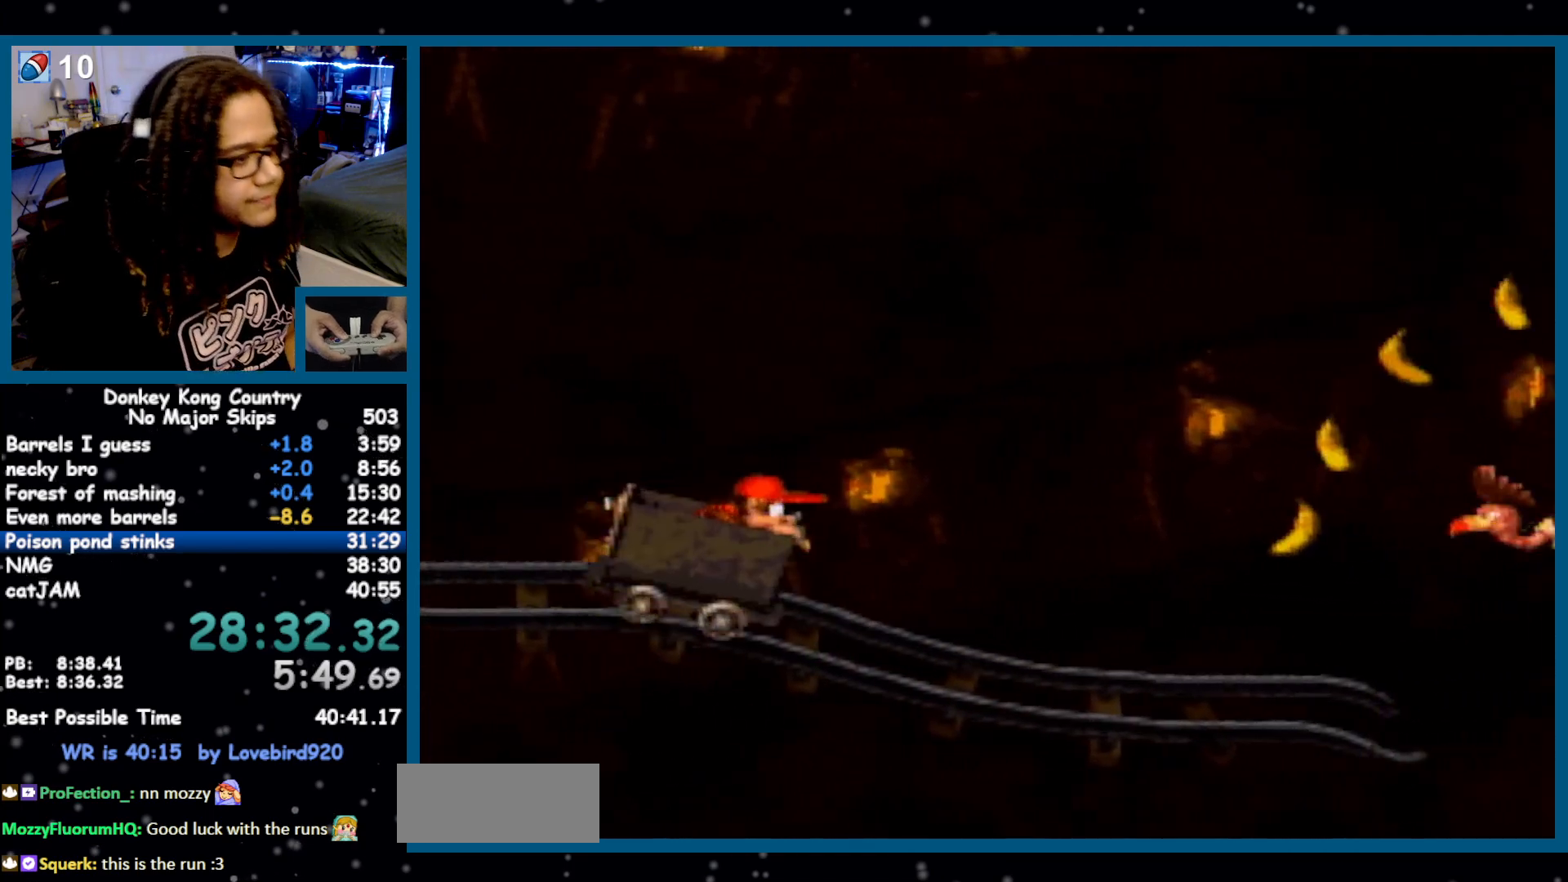
{"buttons": ["B", "Y", "DPAD_RIGHT"], "events": [[433, "B", "down"]]}
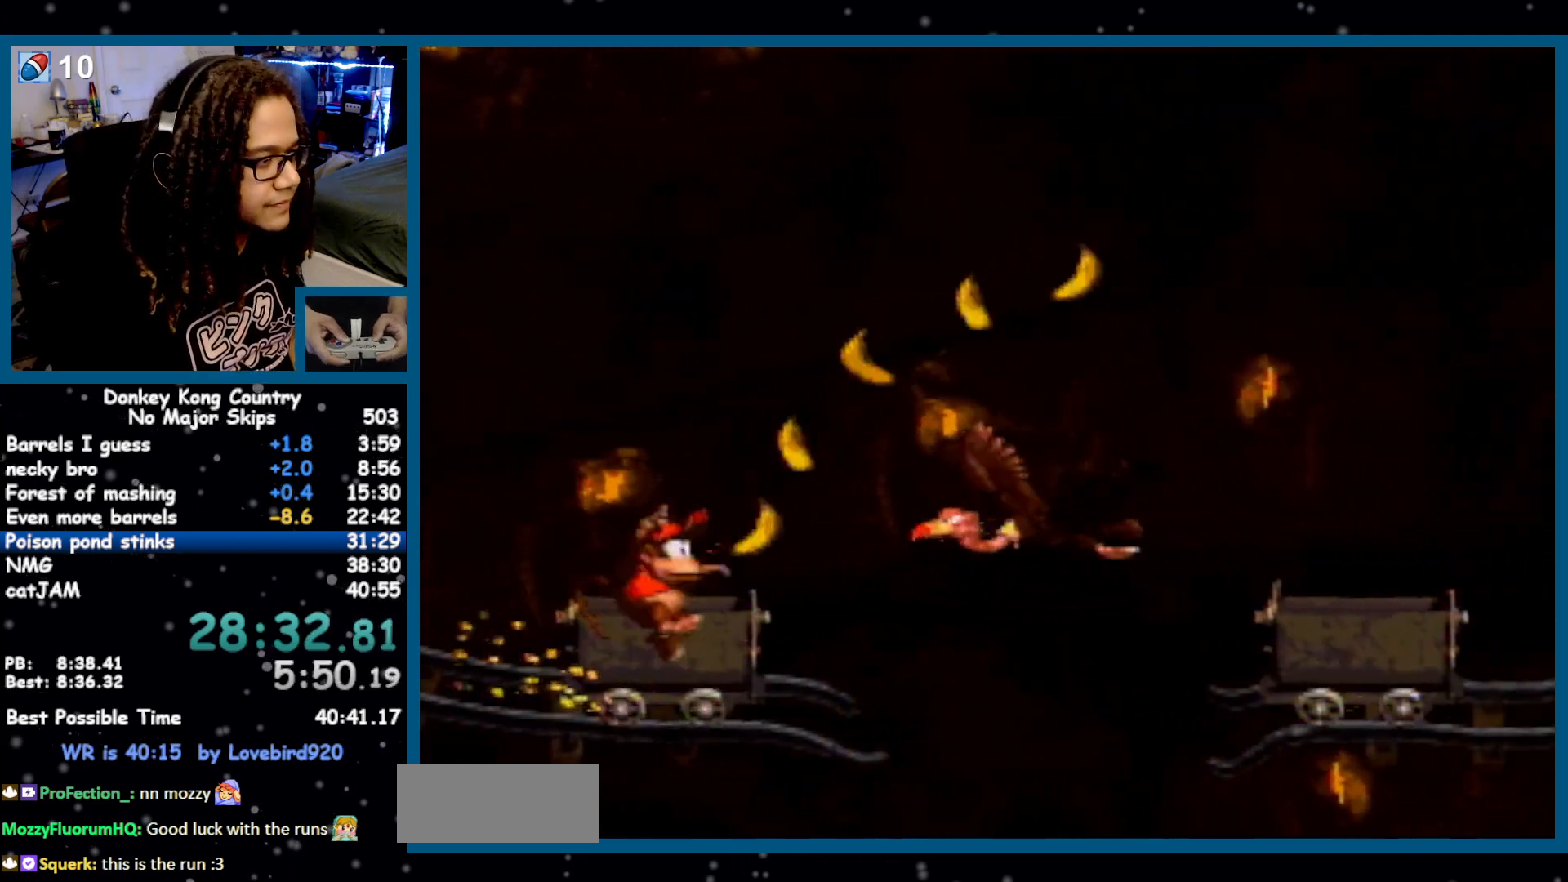
{"buttons": ["Y", "DPAD_RIGHT"], "events": [[317, "B", "up"]]}
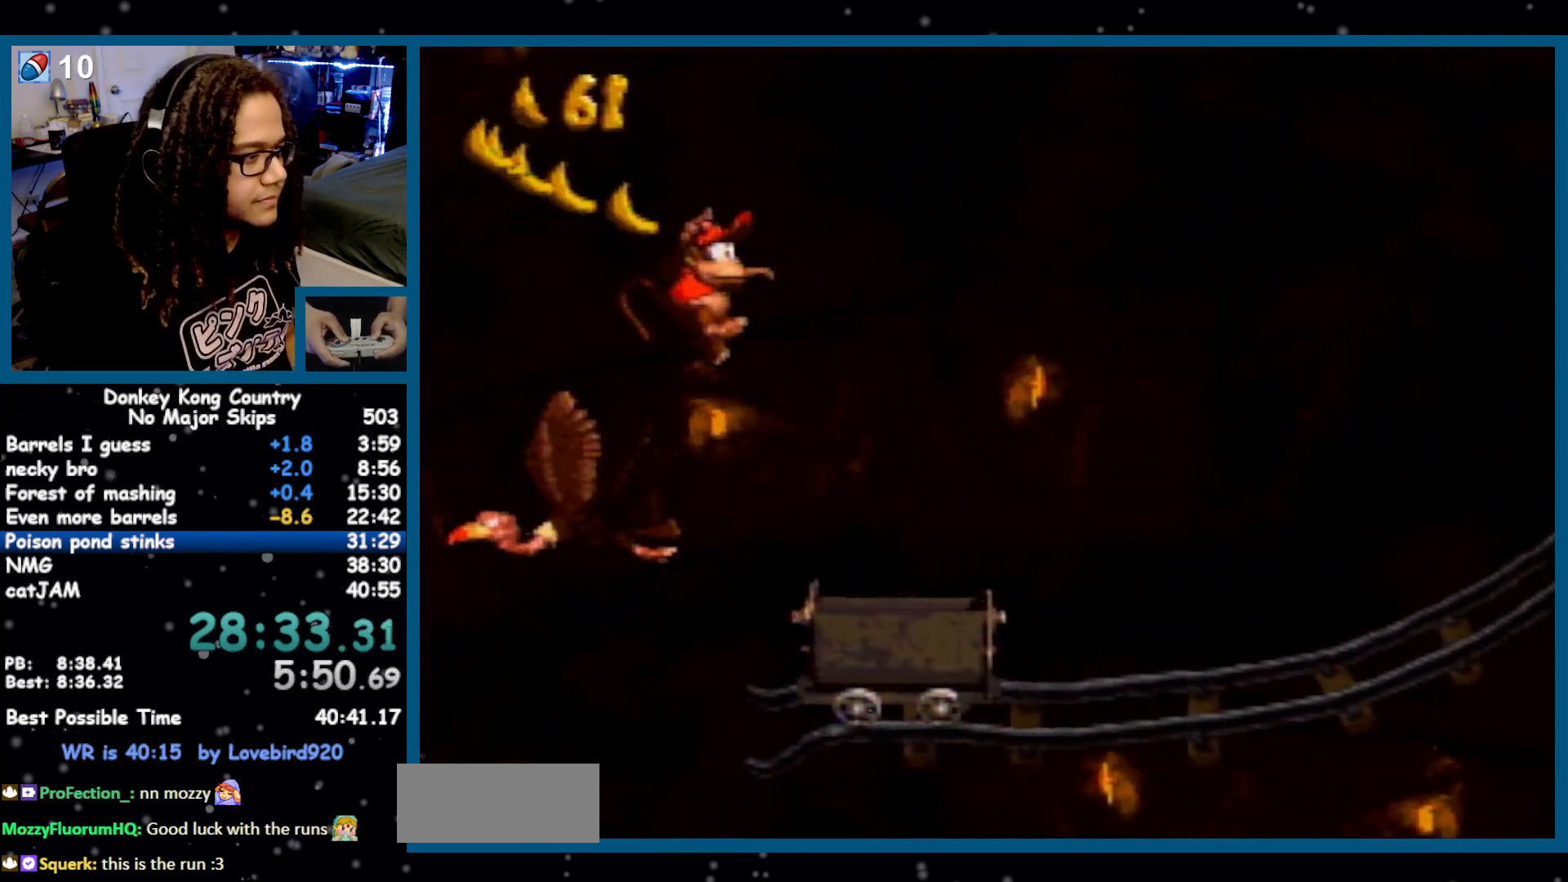
{"buttons": ["Y", "DPAD_RIGHT"], "events": []}
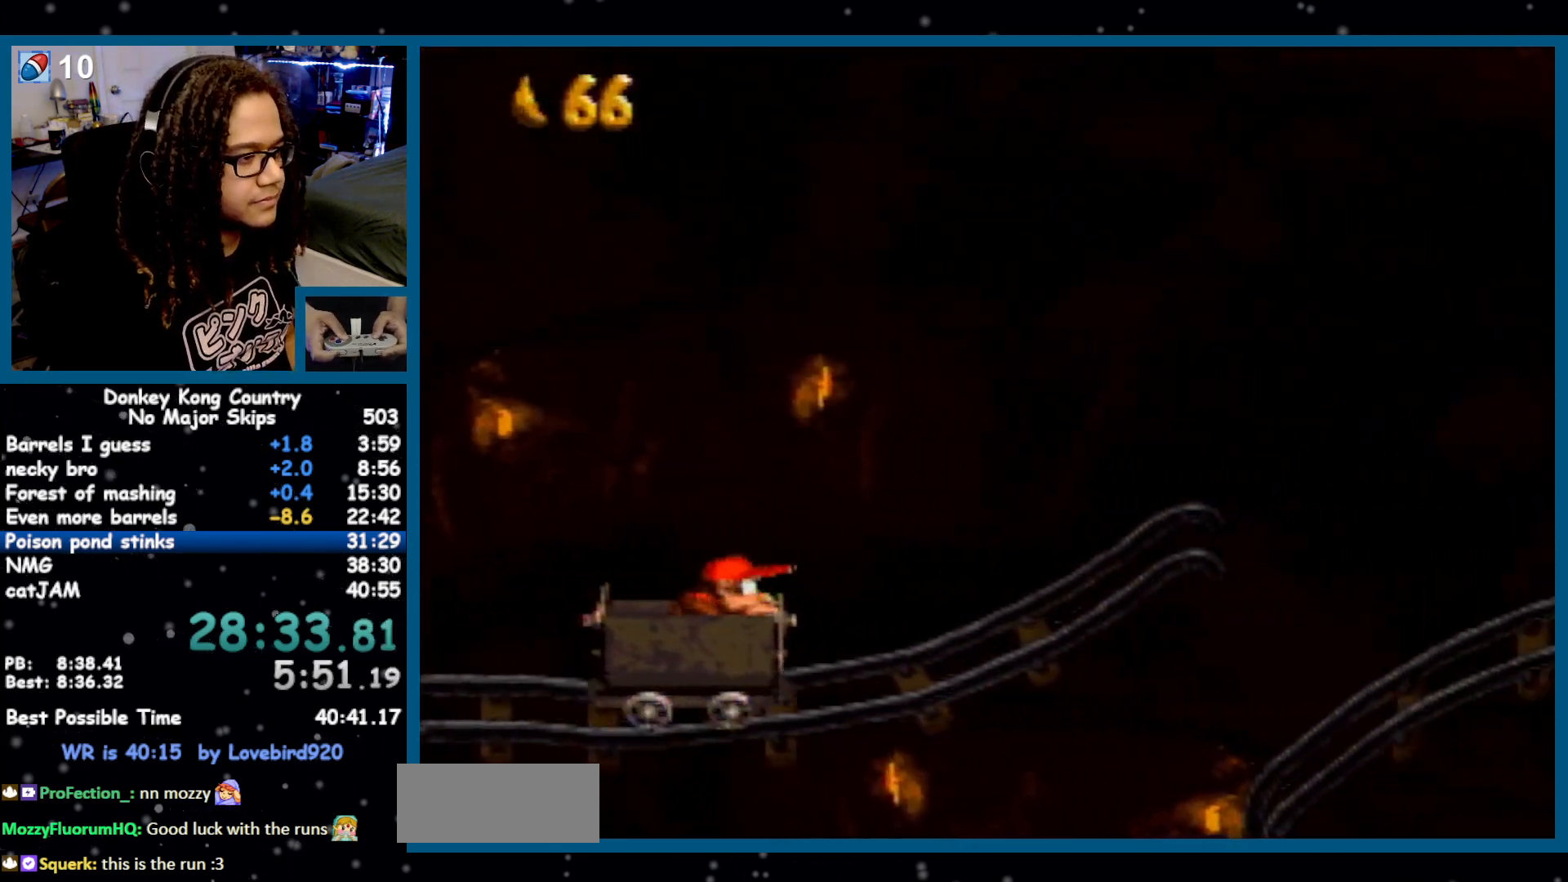
{"buttons": ["Y", "DPAD_RIGHT"], "events": []}
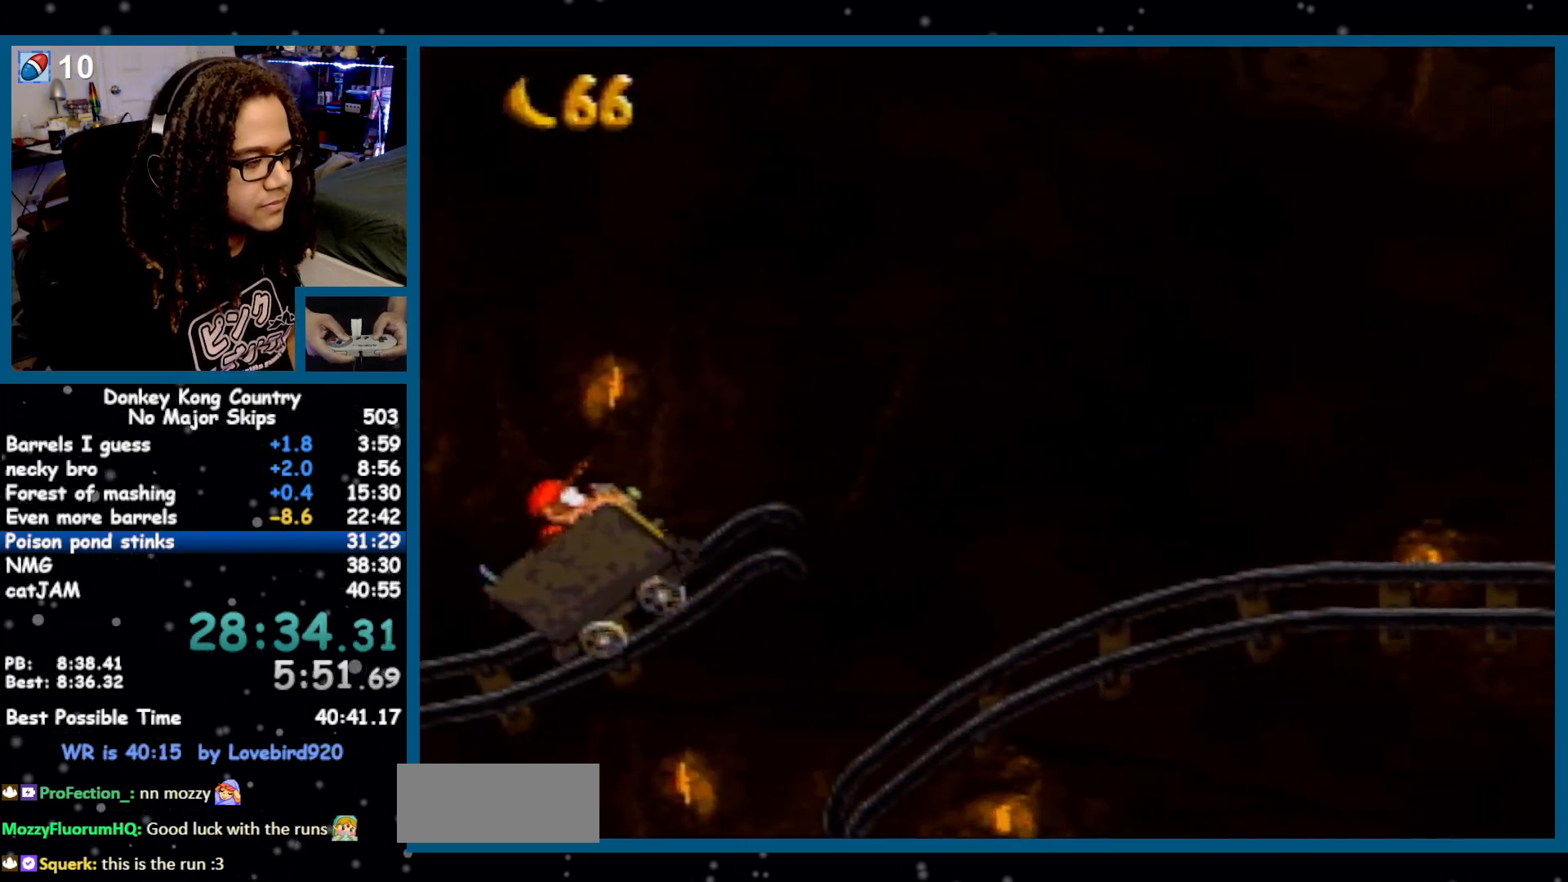
{"buttons": ["Y", "DPAD_RIGHT"], "events": []}
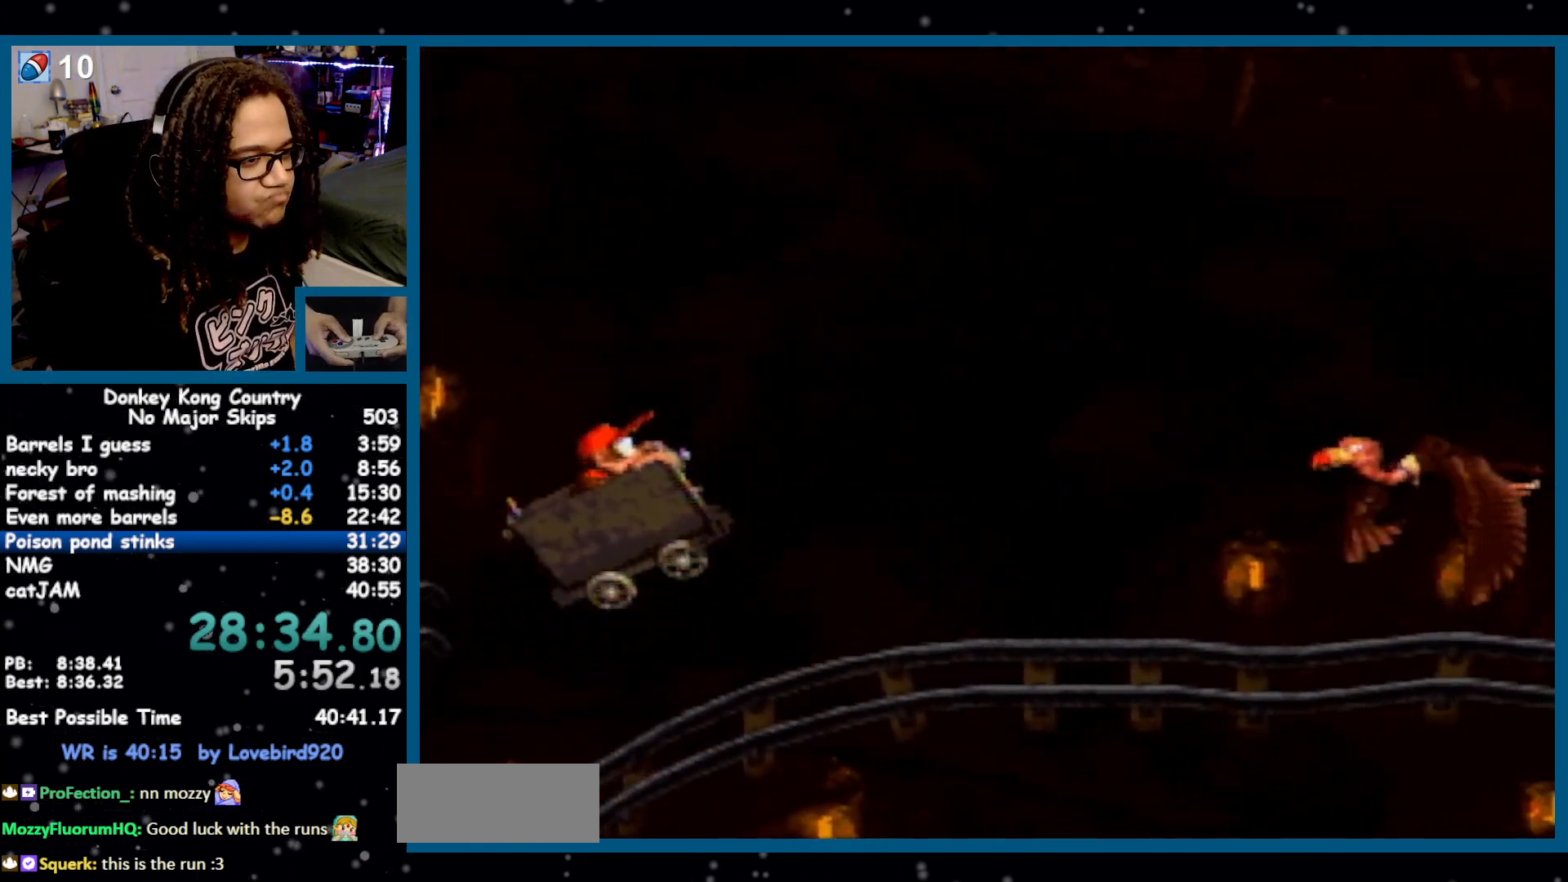
{"buttons": ["Y", "DPAD_RIGHT"], "events": []}
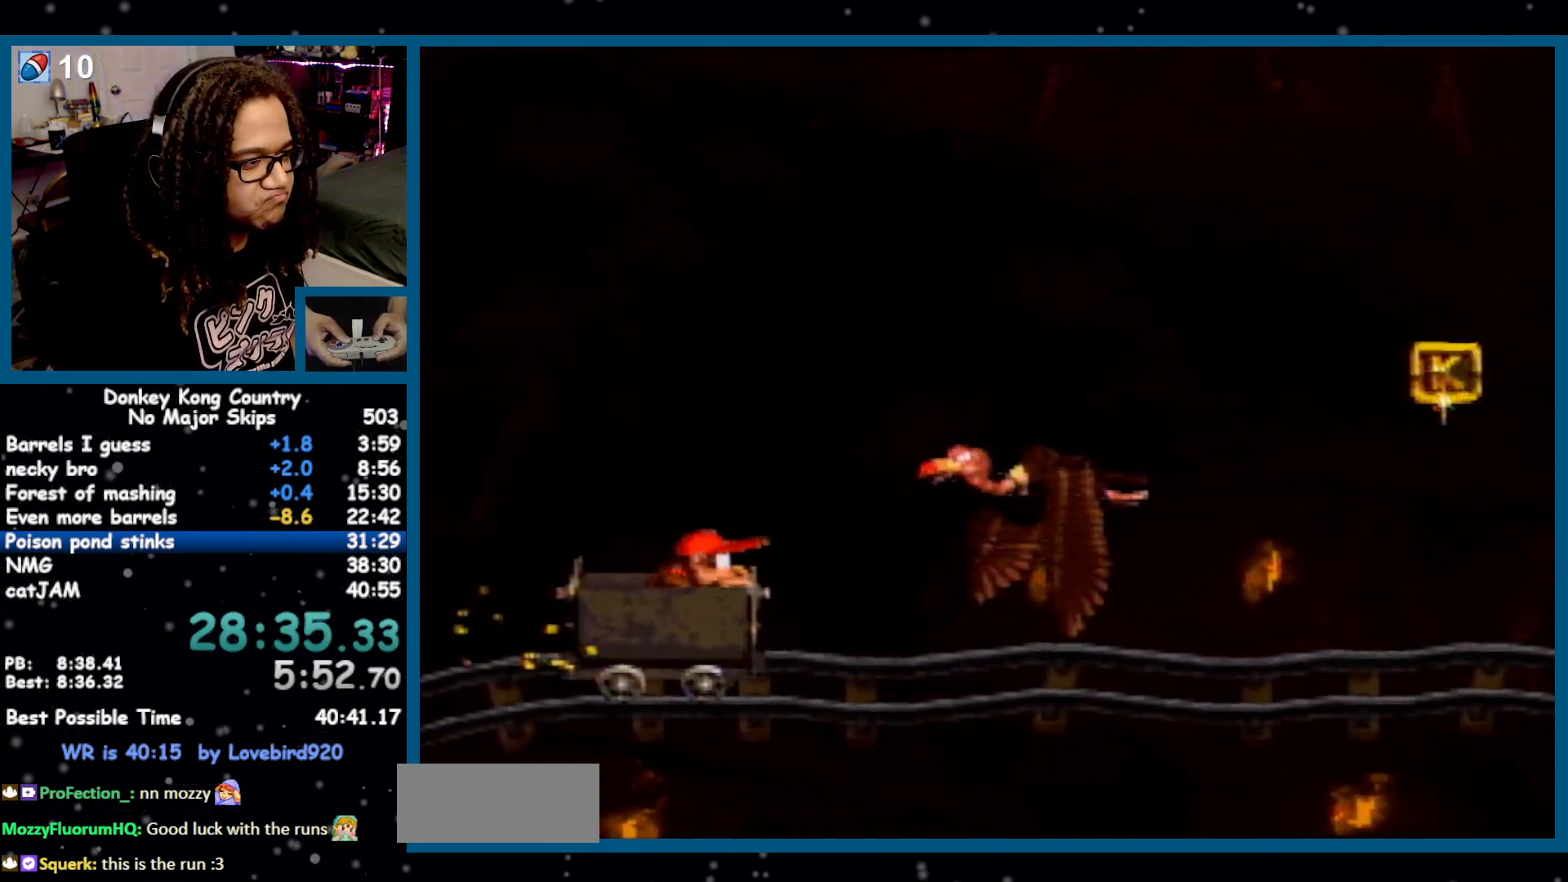
{"buttons": ["B", "Y", "DPAD_RIGHT"], "events": [[67, "B", "down"]]}
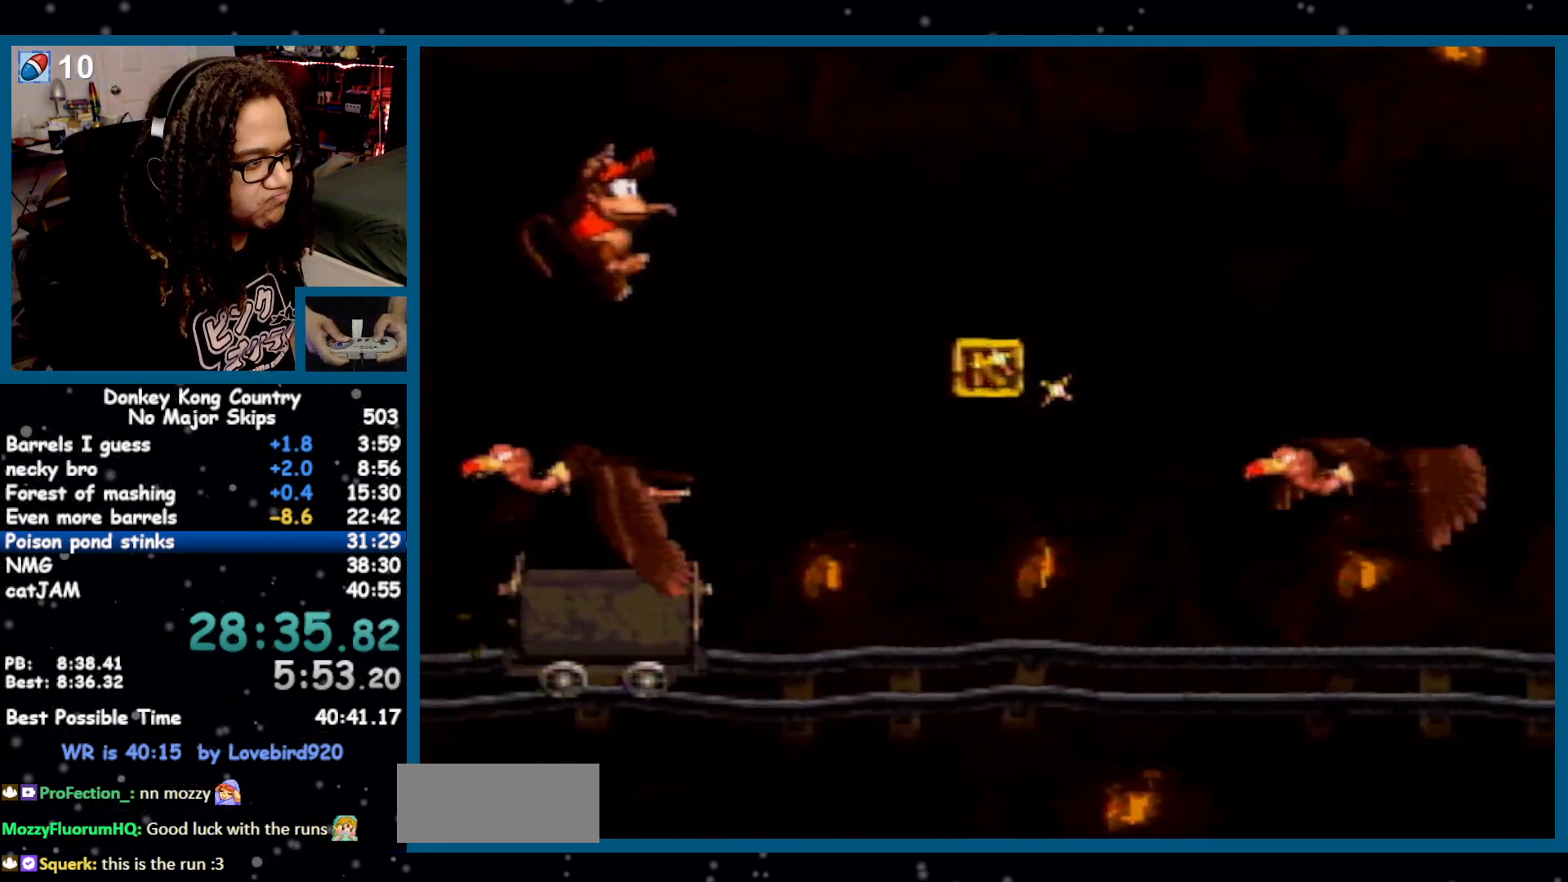
{"buttons": ["B", "Y", "DPAD_RIGHT"], "events": [[133, "B", "up"], [467, "B", "down"]]}
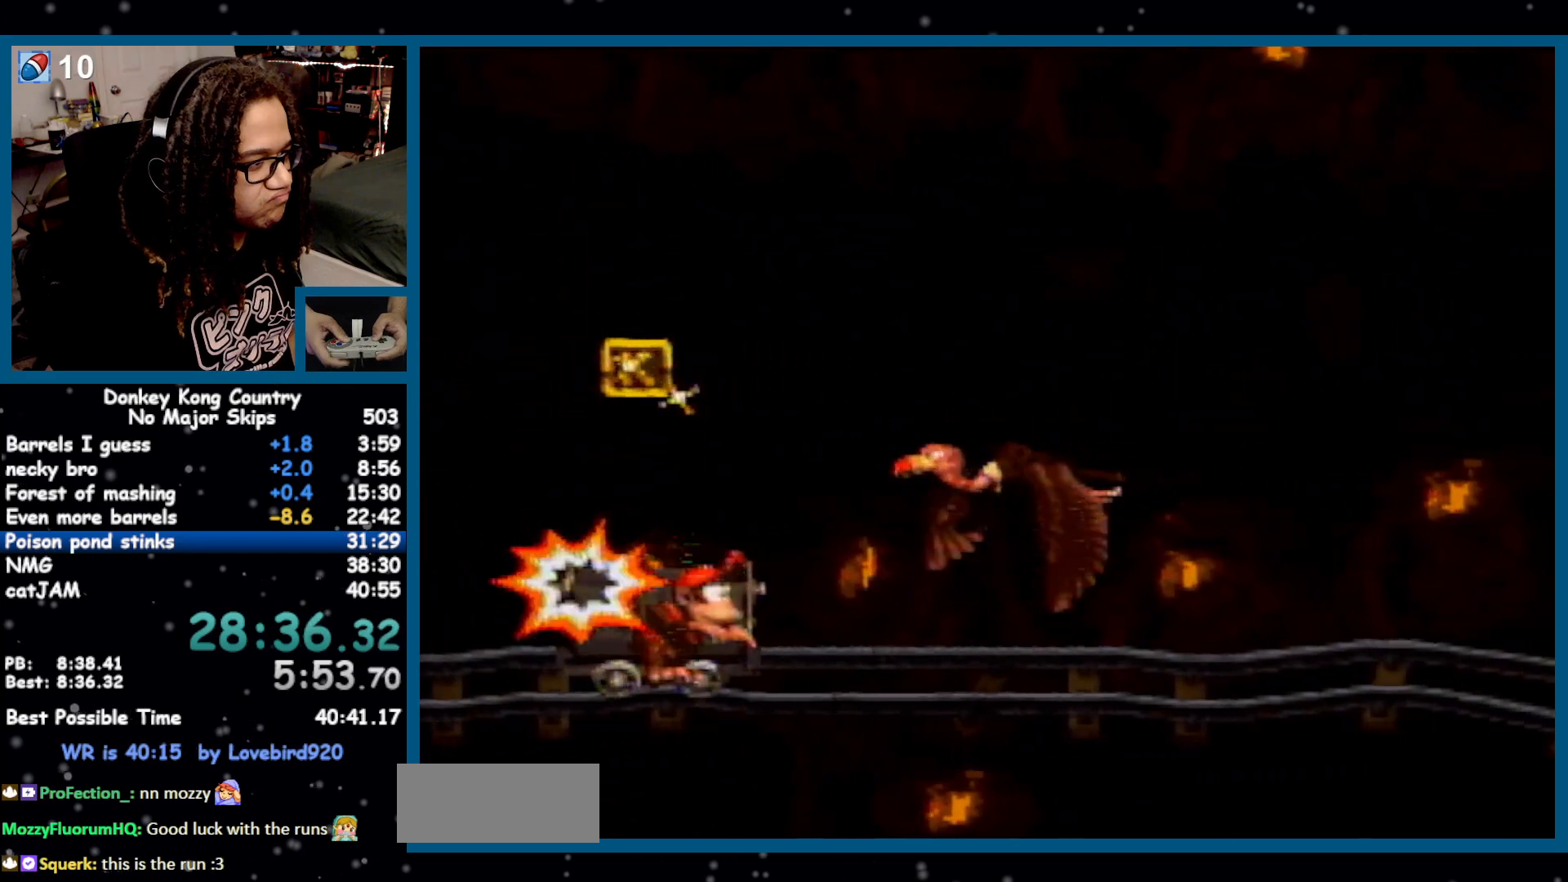
{"buttons": ["B", "Y", "DPAD_RIGHT"], "events": []}
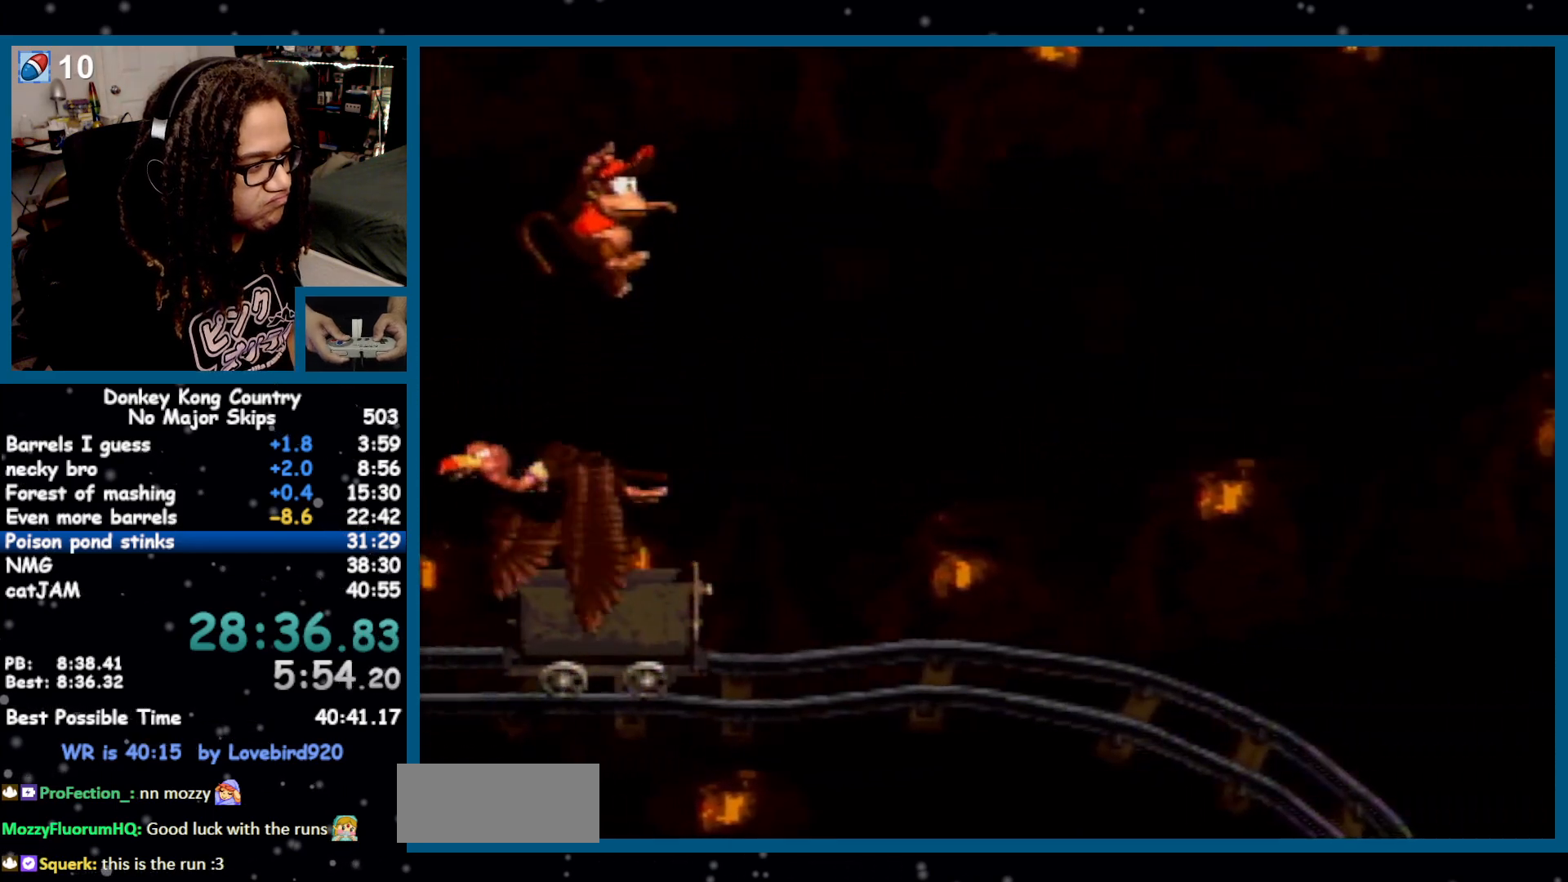
{"buttons": ["Y", "DPAD_RIGHT"], "events": [[233, "B", "up"]]}
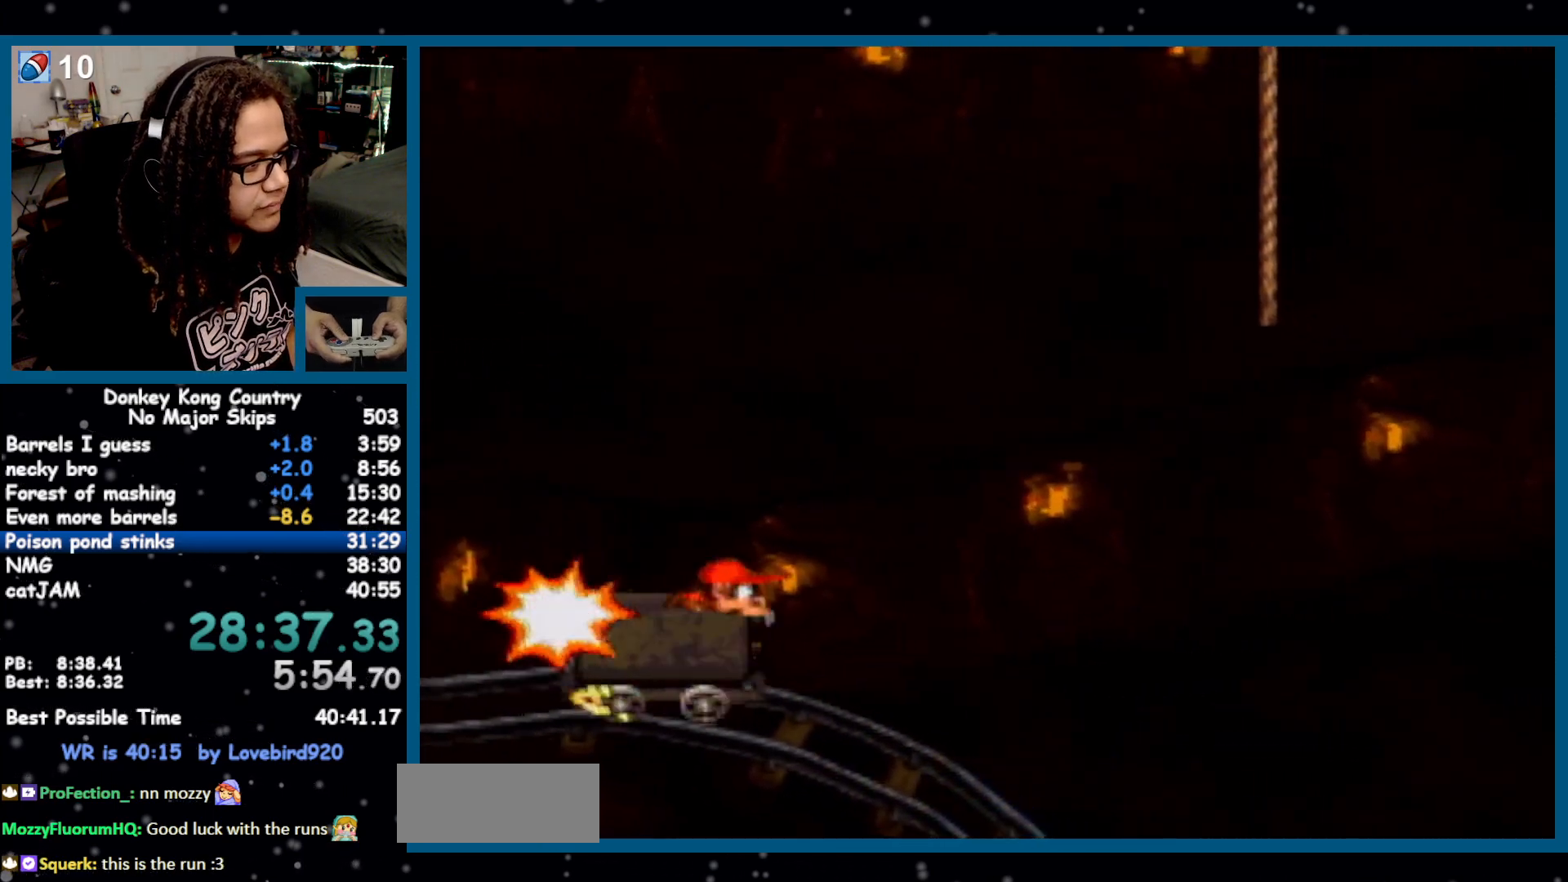
{"buttons": ["Y", "DPAD_RIGHT"], "events": [[67, "START", "down"], [133, "START", "up"]]}
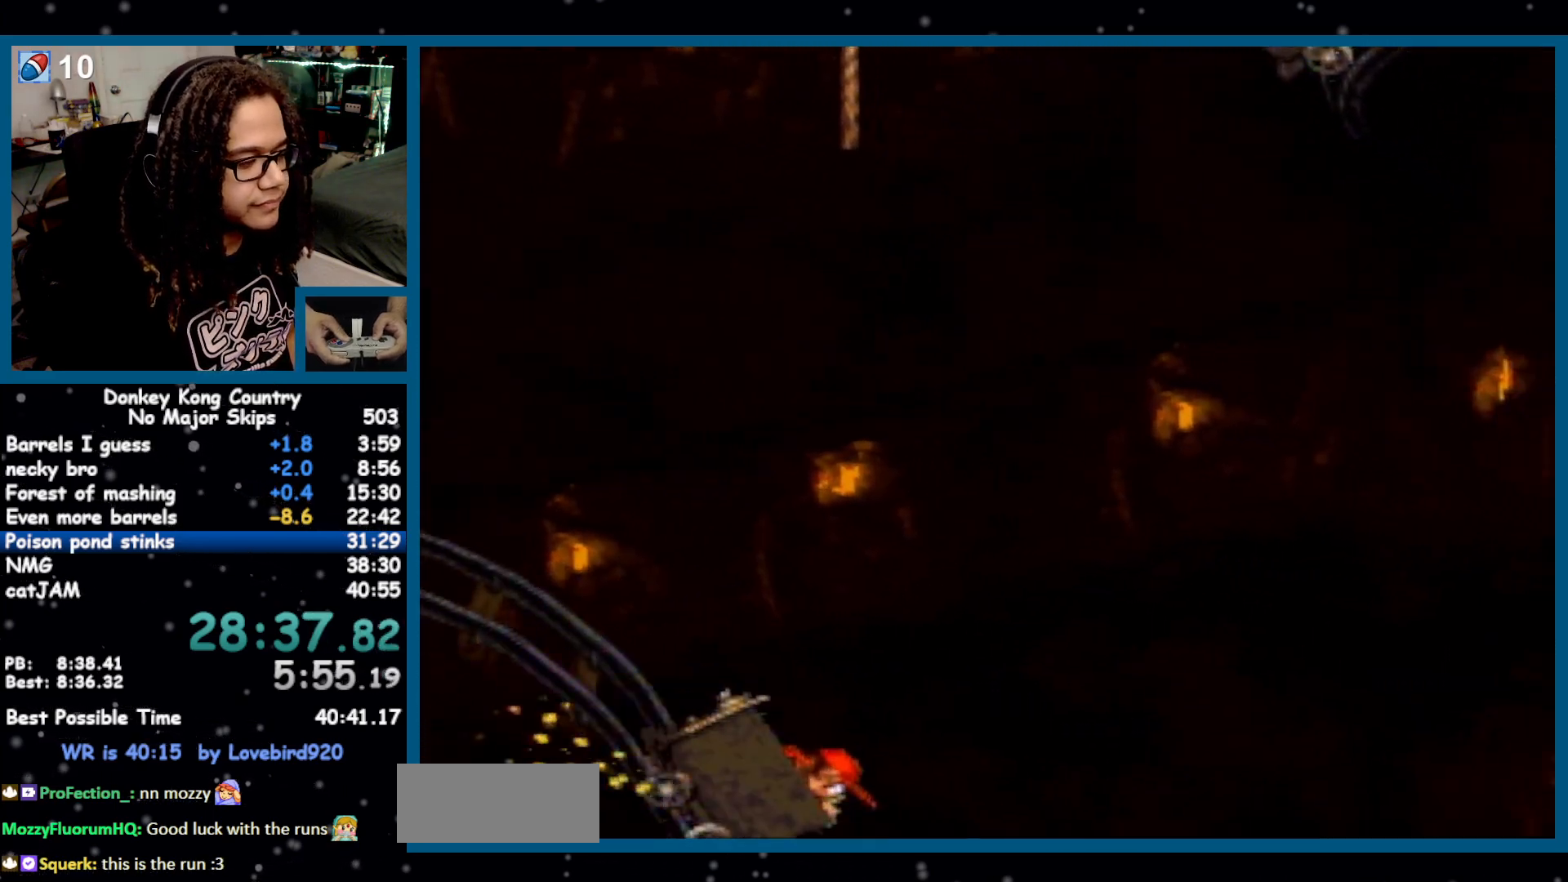
{"buttons": ["Y", "DPAD_RIGHT"], "events": []}
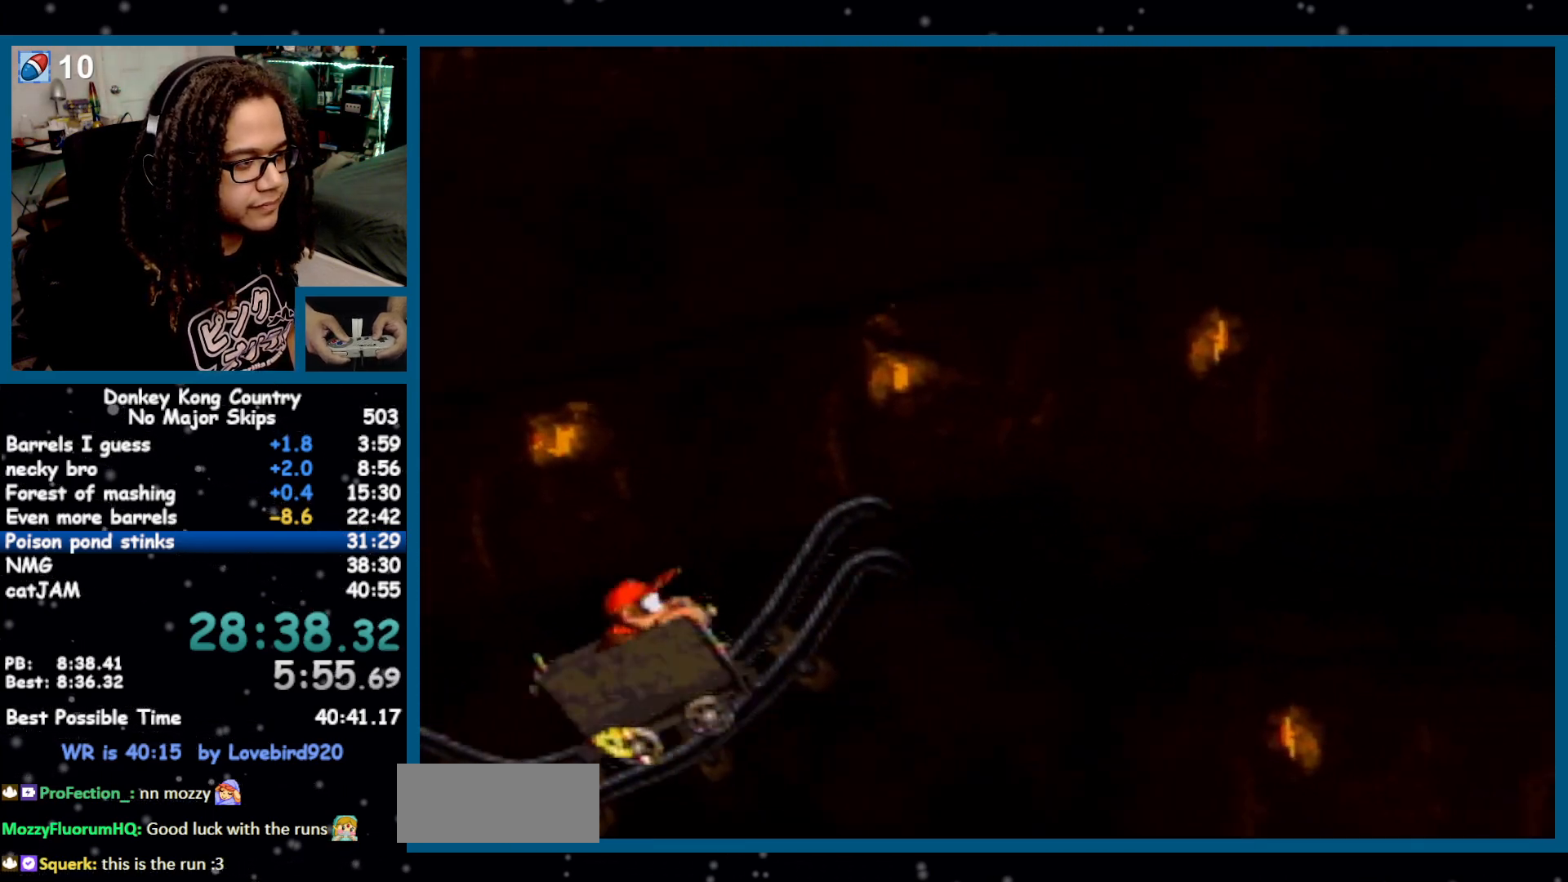
{"buttons": ["B", "Y", "DPAD_RIGHT"], "events": [[500, "B", "down"]]}
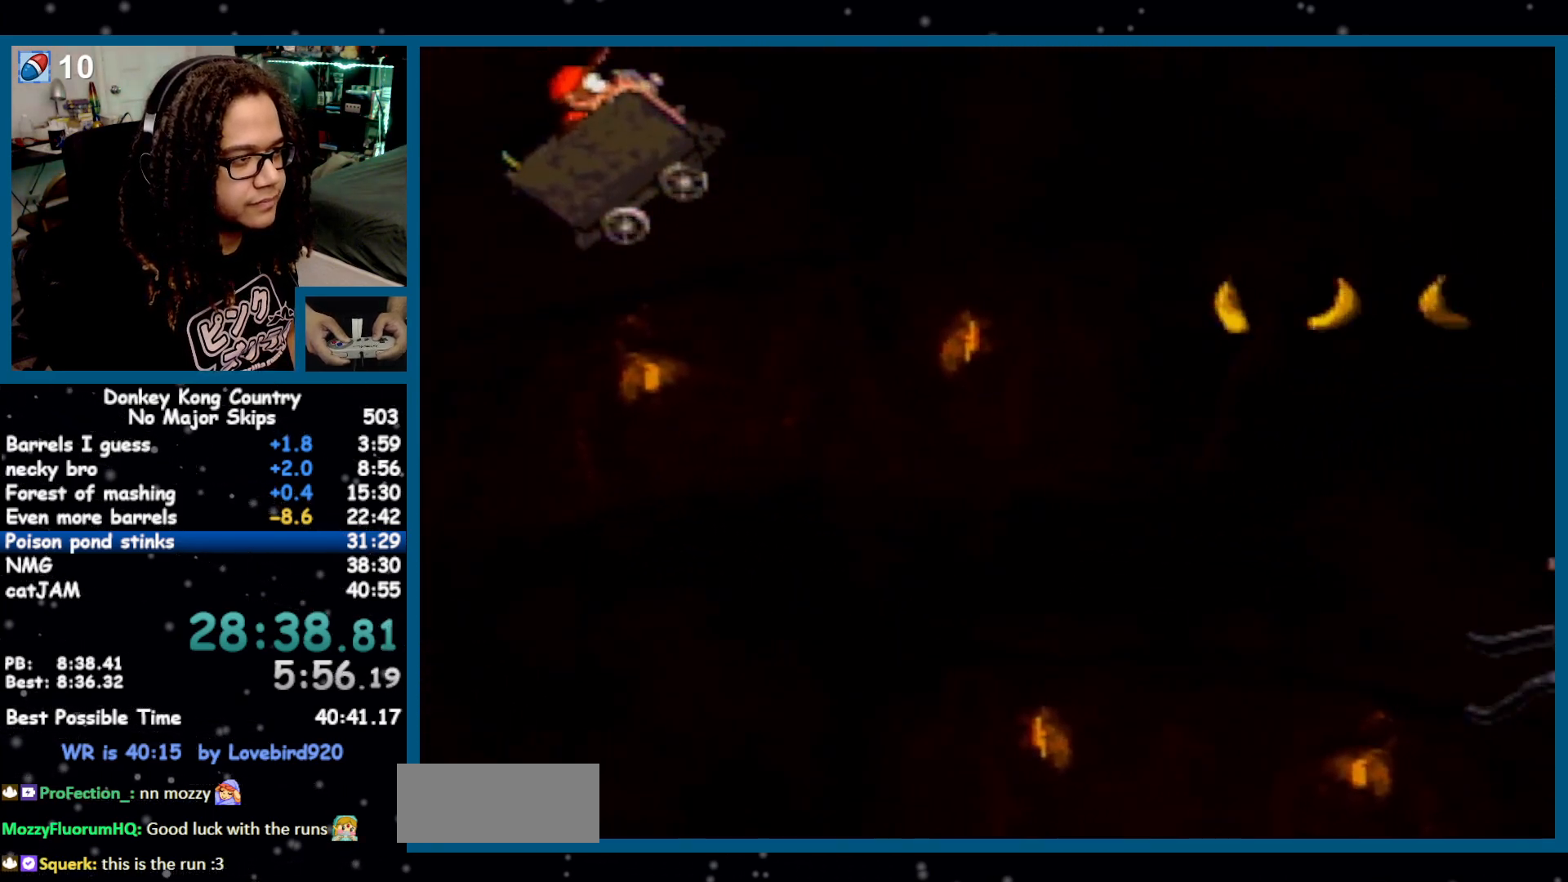
{"buttons": ["Y", "DPAD_RIGHT"], "events": [[283, "B", "up"]]}
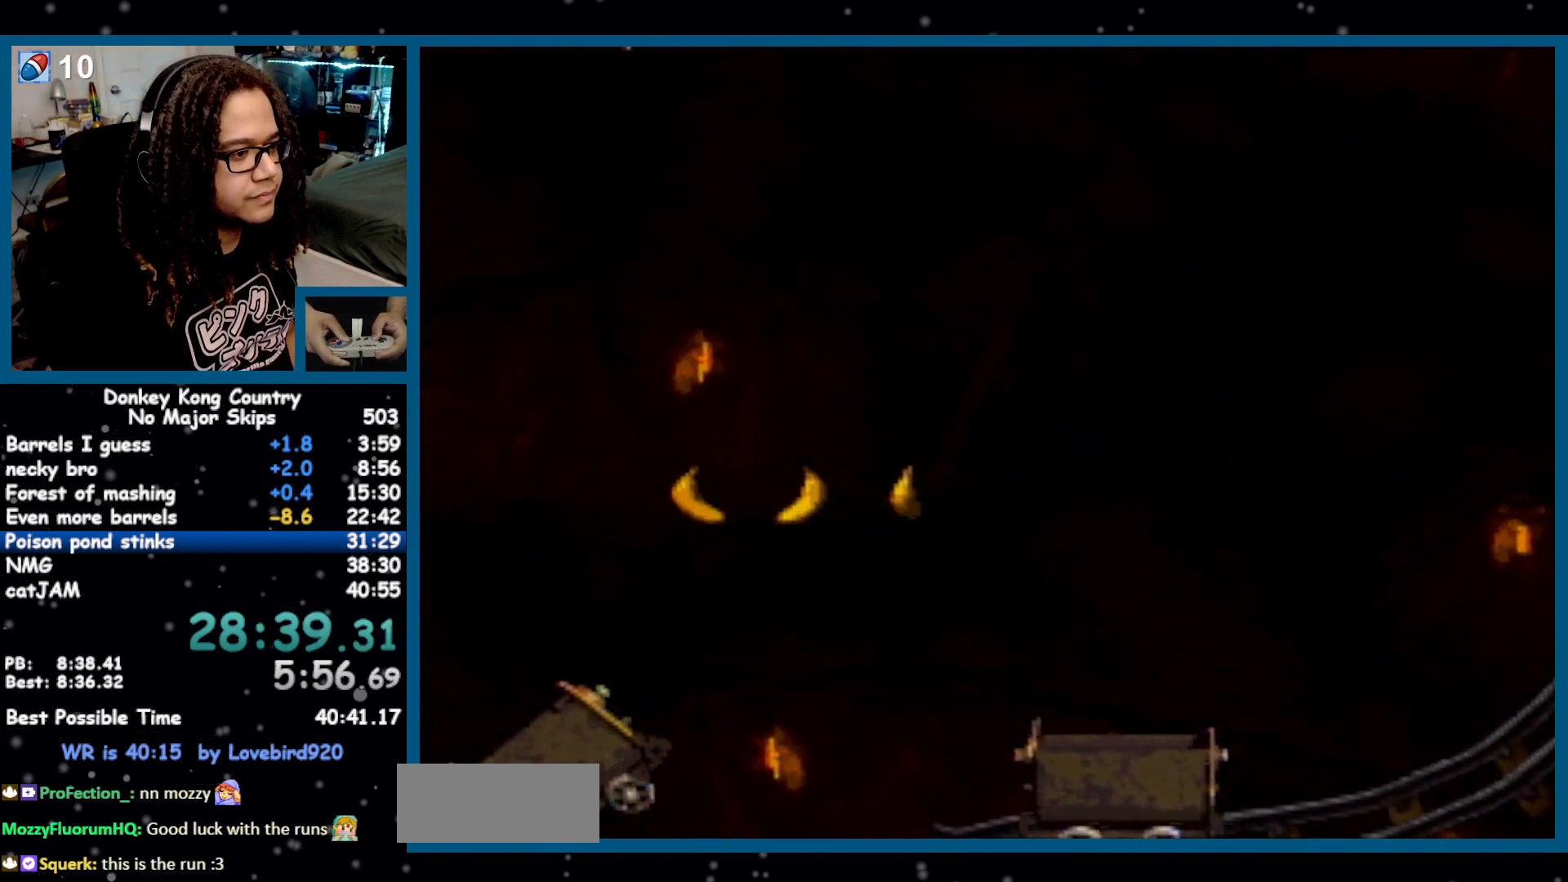
{"buttons": ["Y", "DPAD_RIGHT"], "events": []}
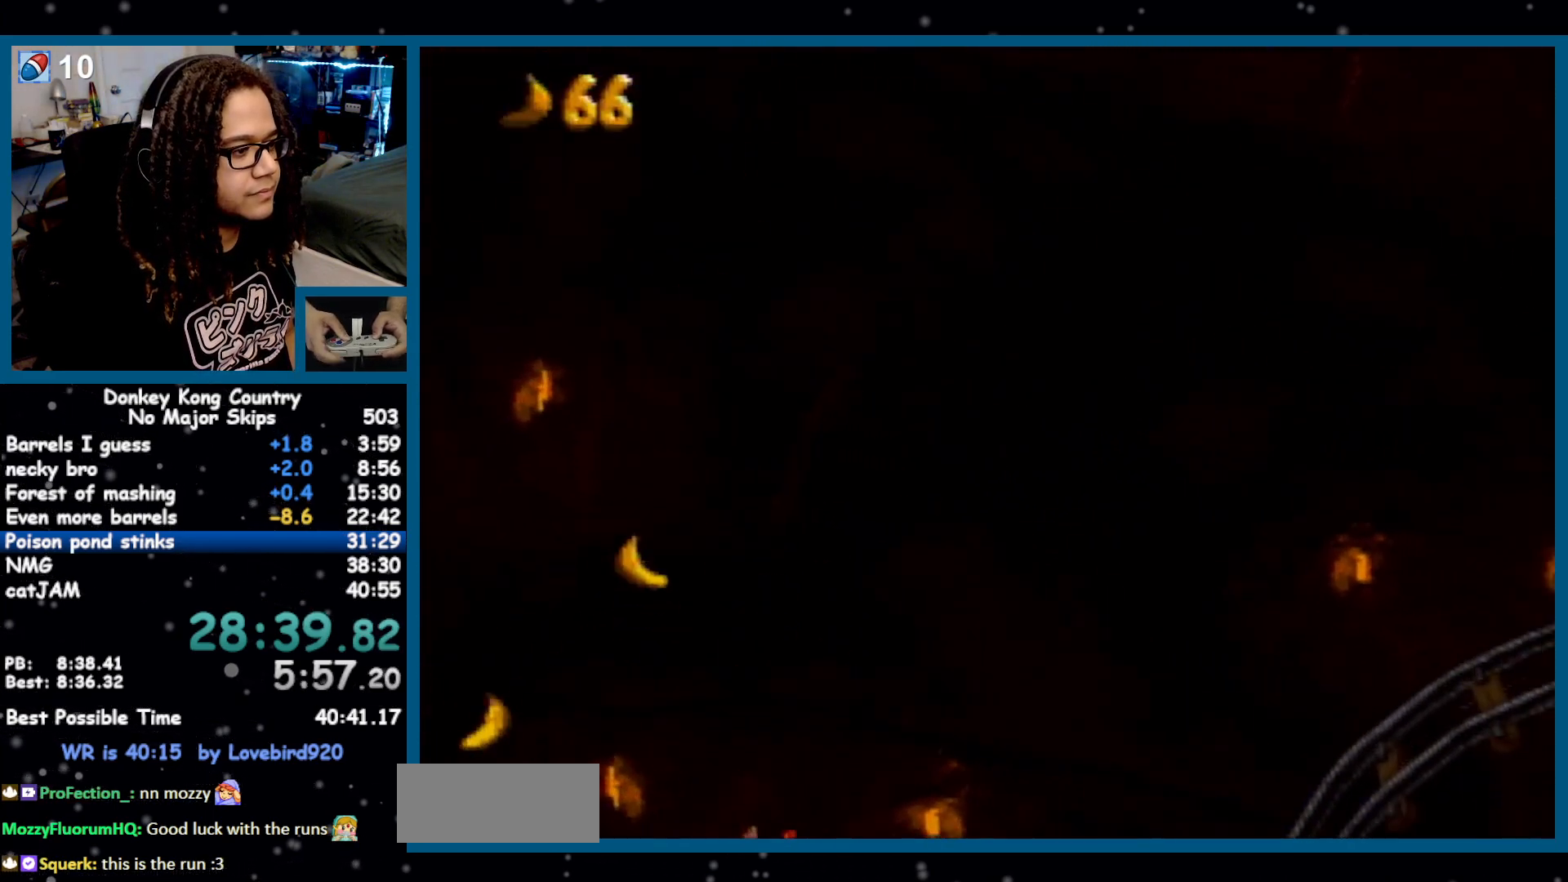
{"buttons": ["Y", "DPAD_RIGHT"], "events": [[133, "DPAD_RIGHT", "up"], [283, "DPAD_RIGHT", "down"]]}
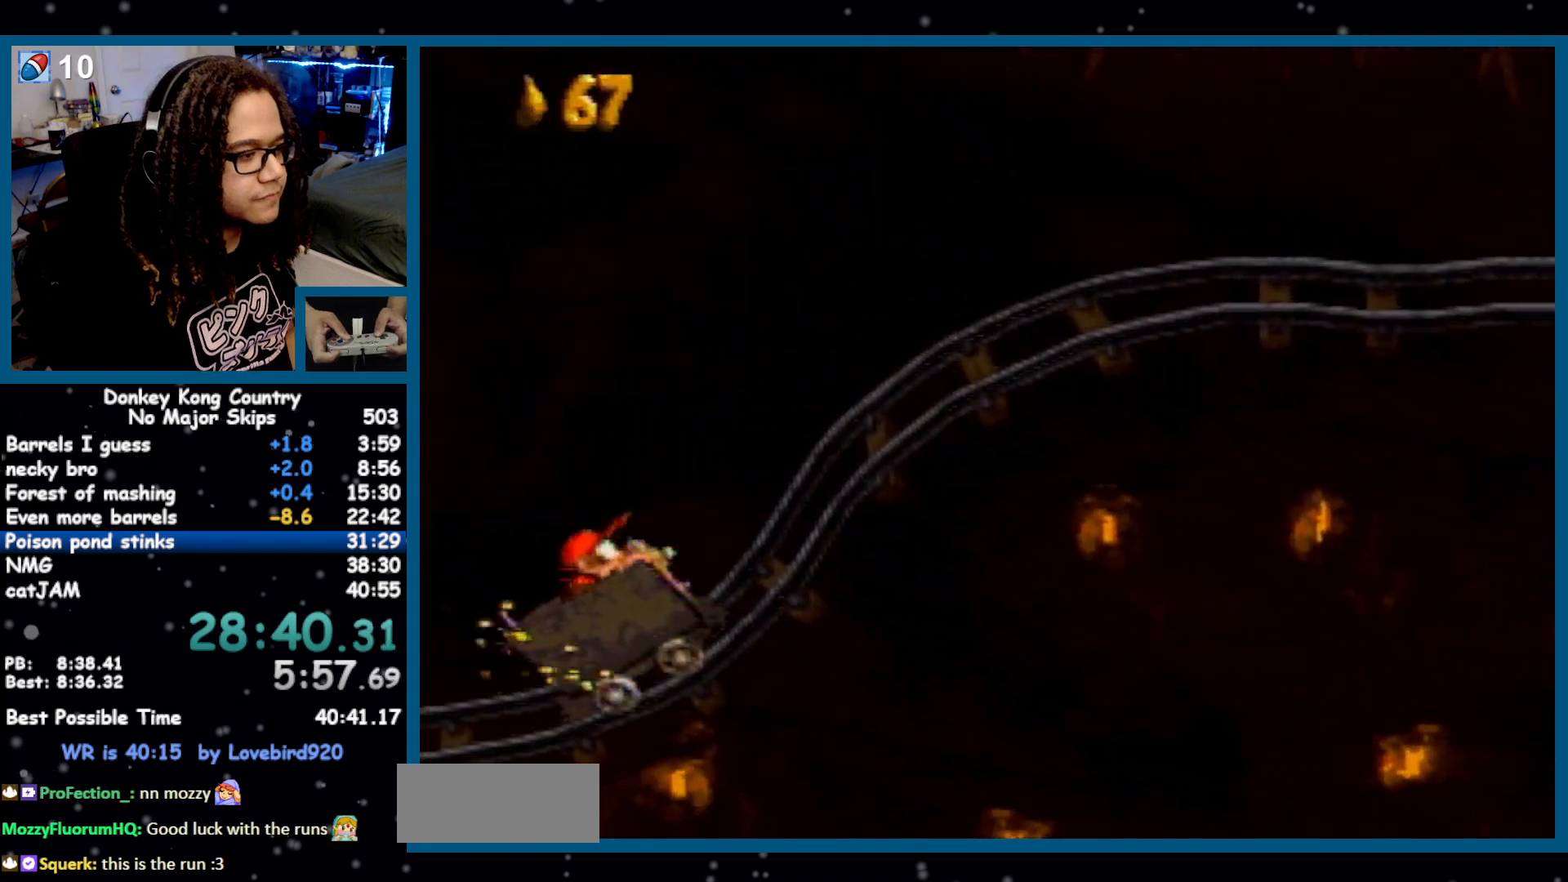
{"buttons": ["Y", "DPAD_RIGHT"], "events": []}
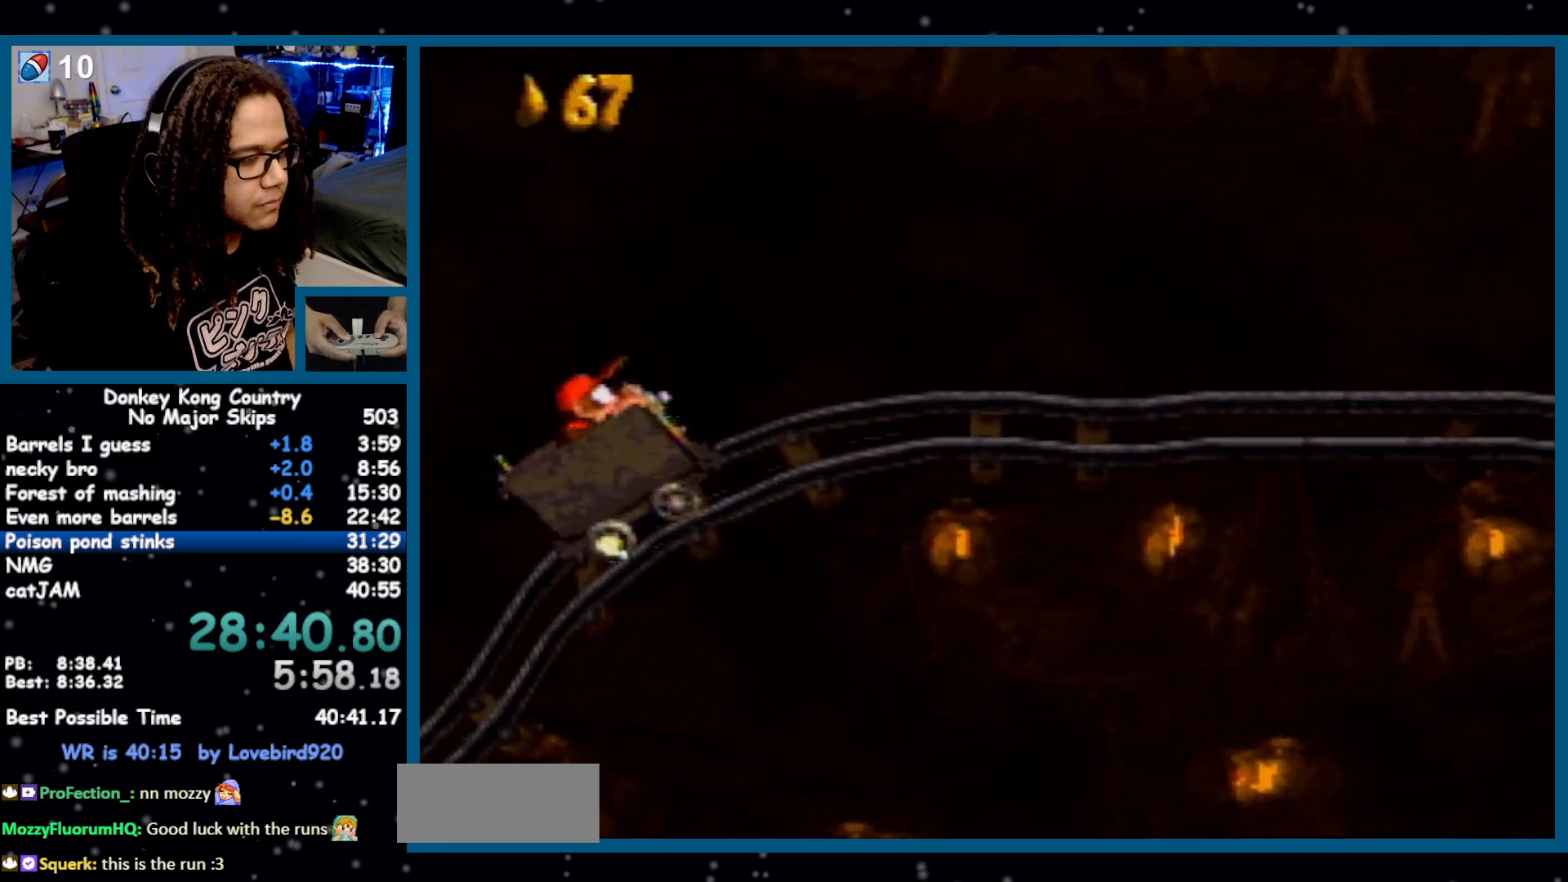
{"buttons": ["Y", "DPAD_RIGHT"], "events": [[50, "START", "down"], [100, "START", "up"]]}
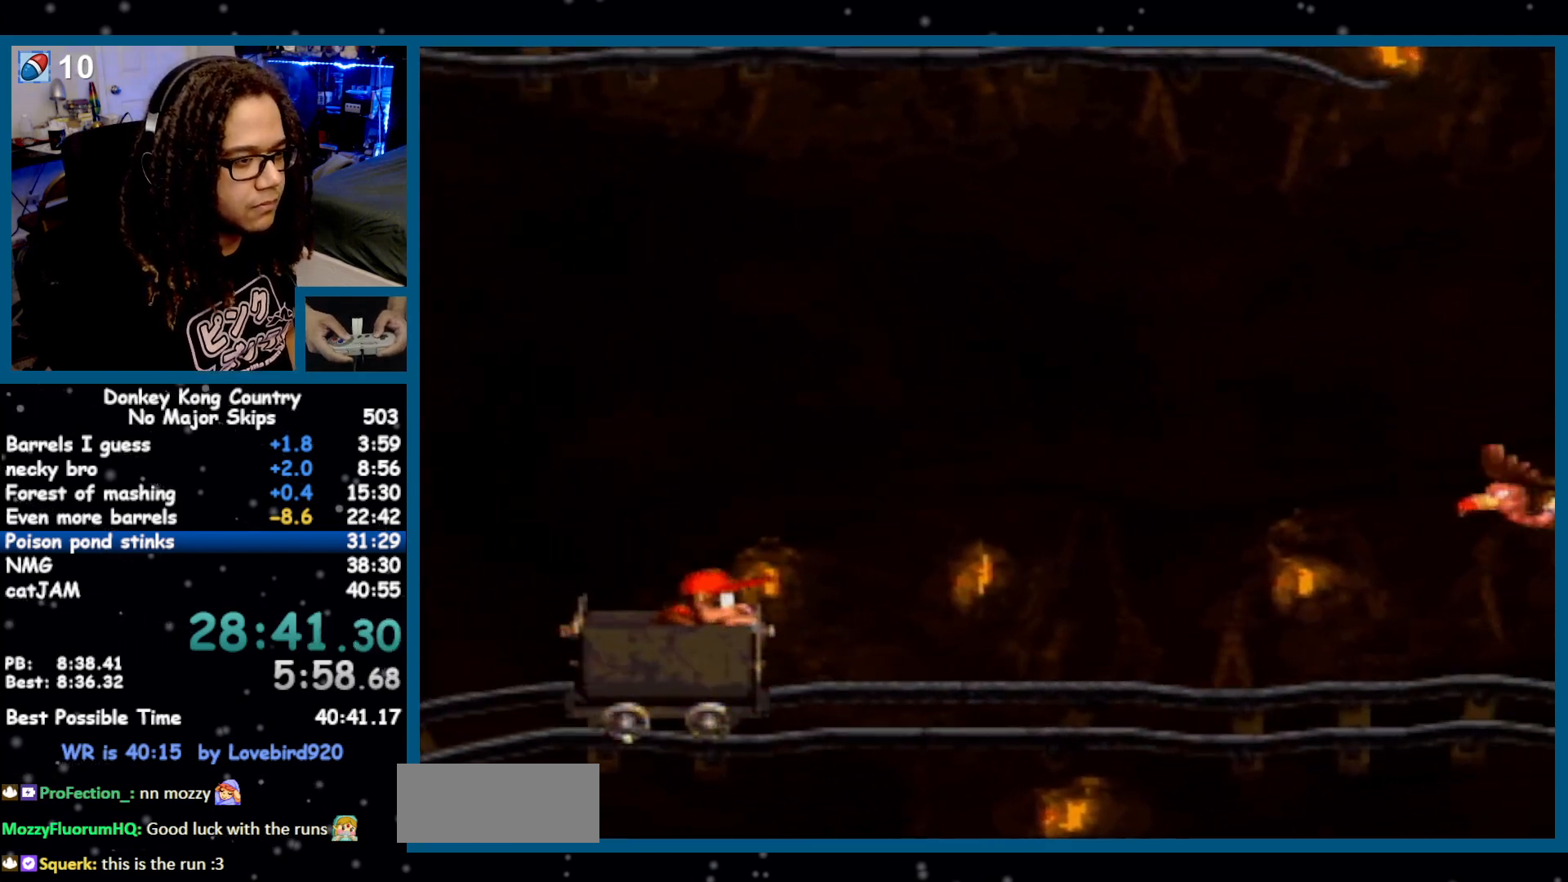
{"buttons": ["B", "Y", "DPAD_RIGHT"], "events": [[500, "B", "down"]]}
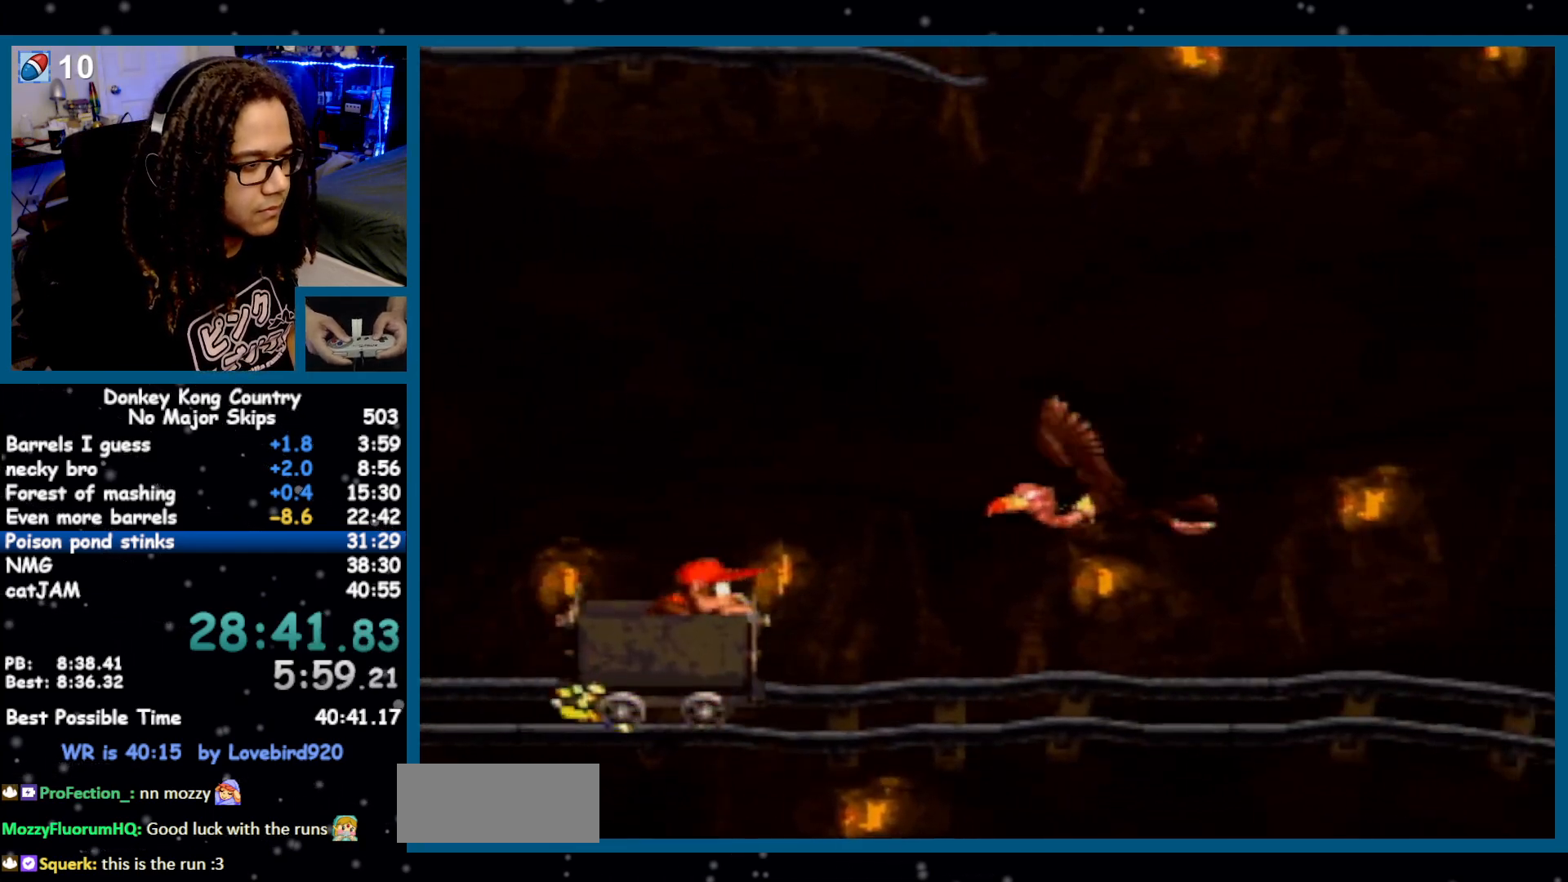
{"buttons": ["B", "Y", "DPAD_RIGHT"], "events": []}
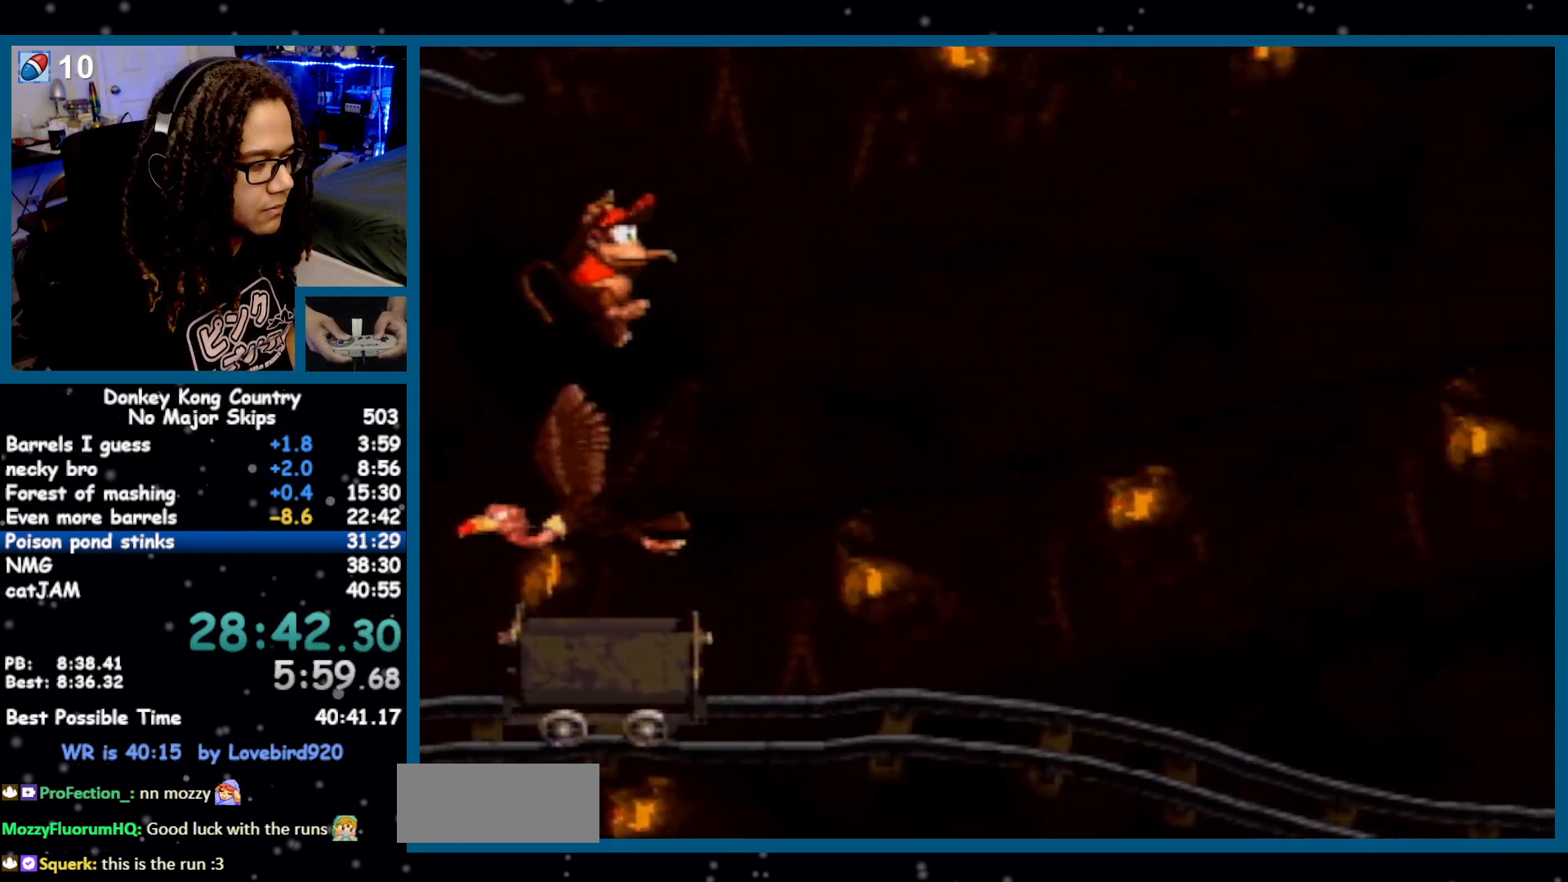
{"buttons": ["Y", "DPAD_RIGHT"], "events": [[133, "B", "up"]]}
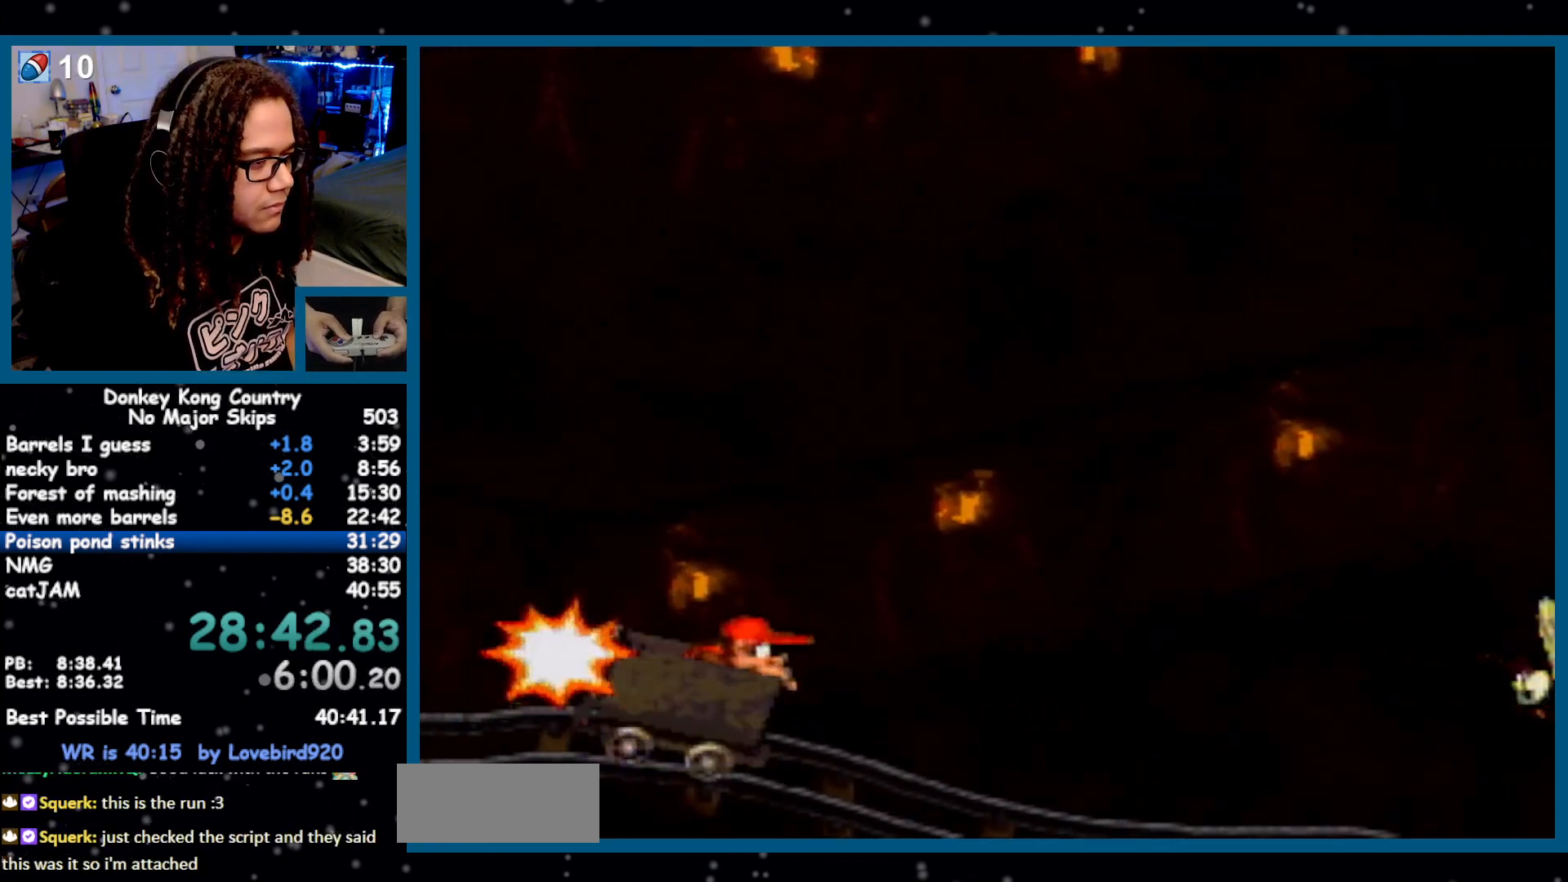
{"buttons": ["Y", "DPAD_RIGHT"], "events": []}
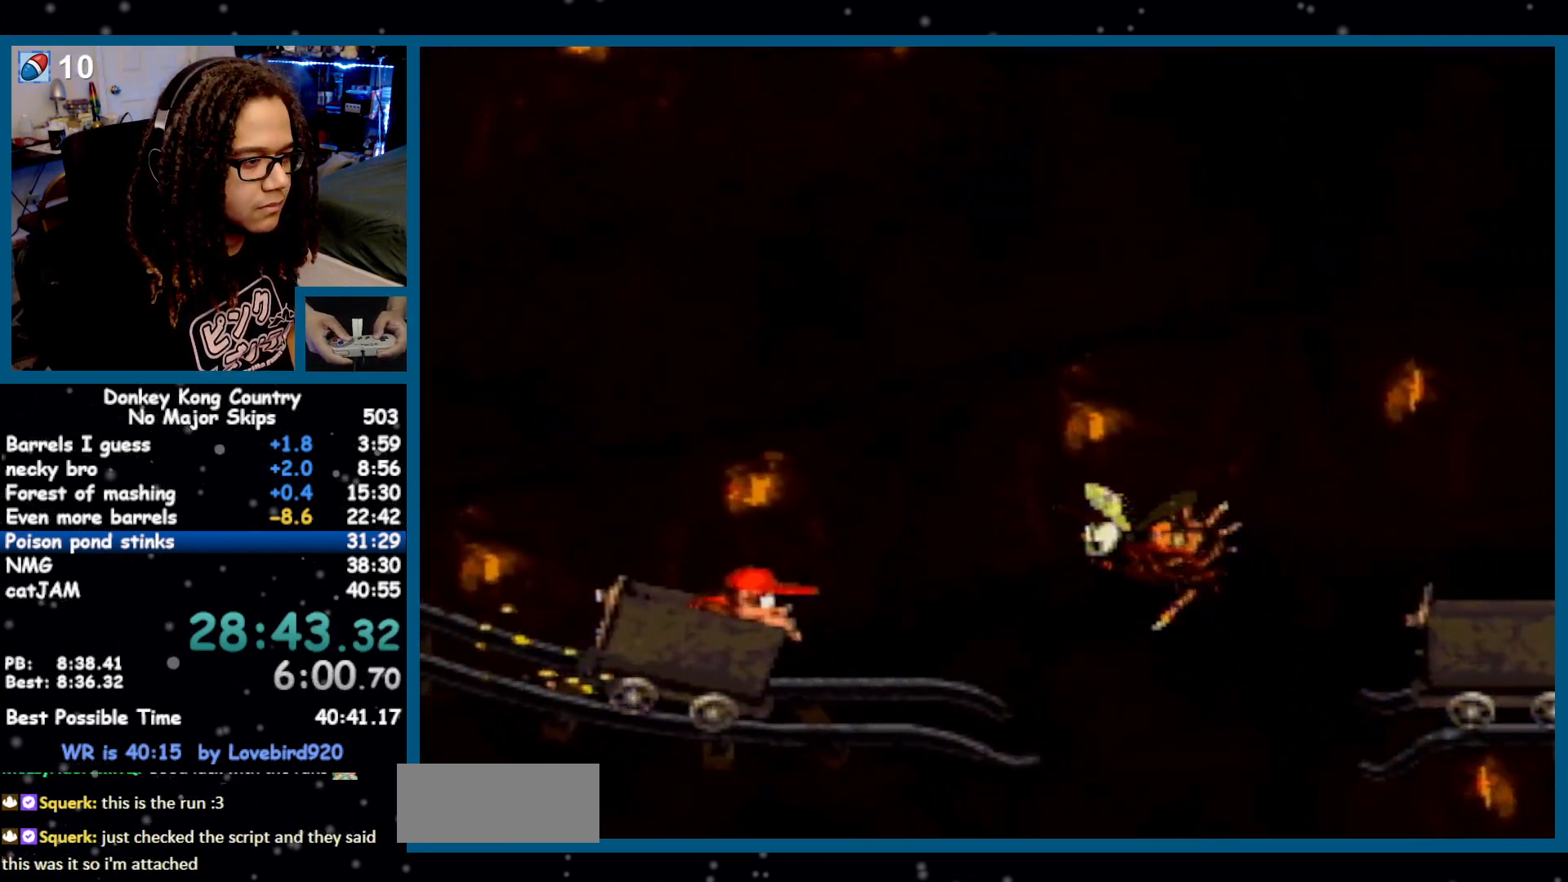
{"buttons": ["Y", "DPAD_RIGHT"], "events": [[100, "B", "down"], [500, "B", "up"]]}
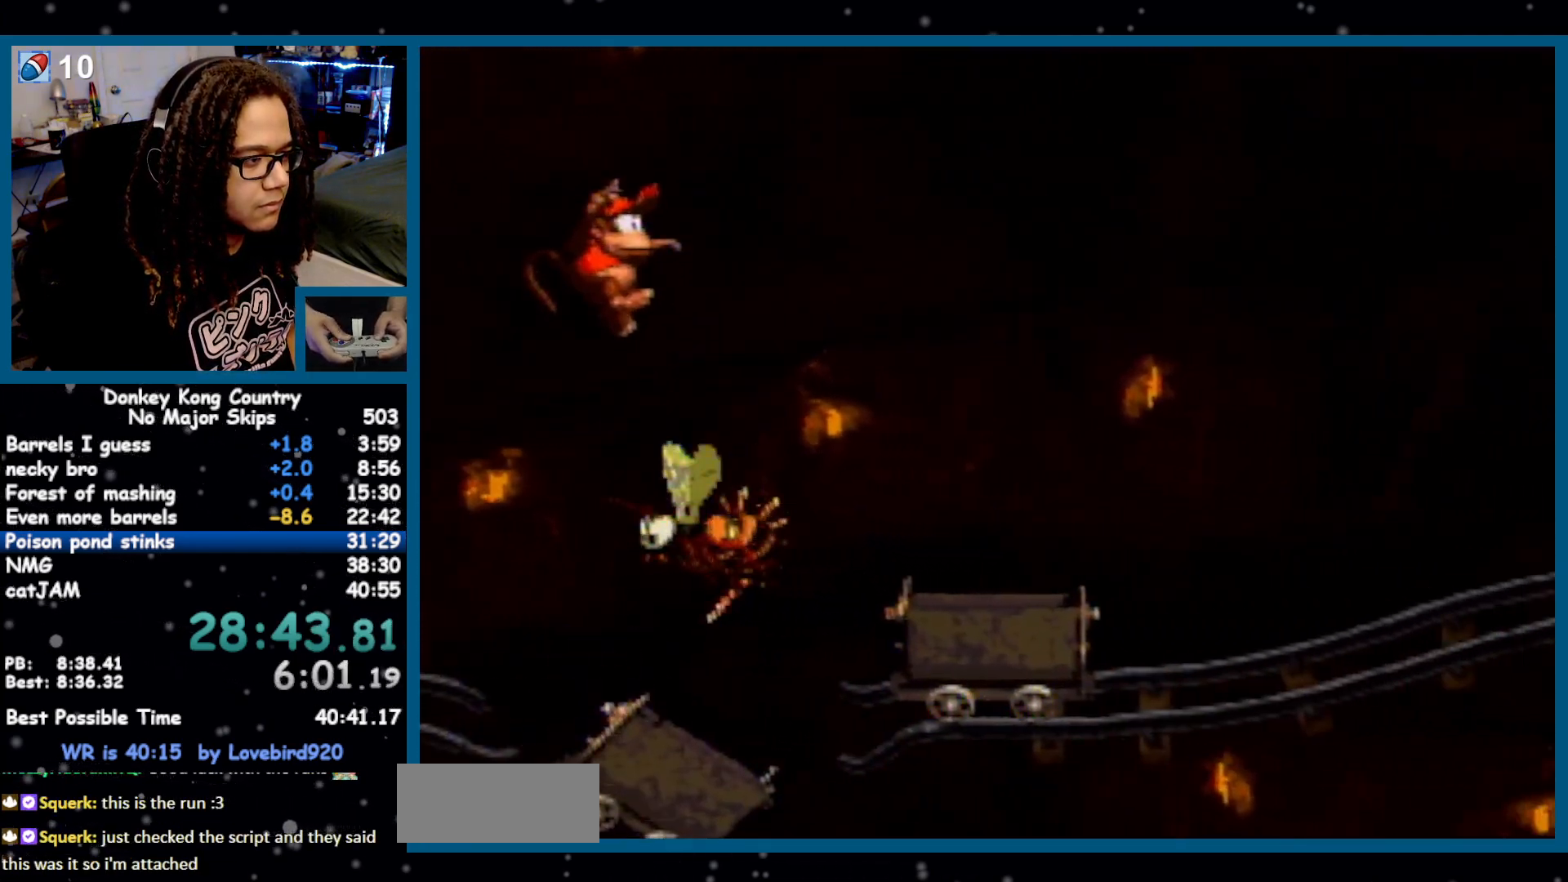
{"buttons": ["Y", "DPAD_RIGHT"], "events": []}
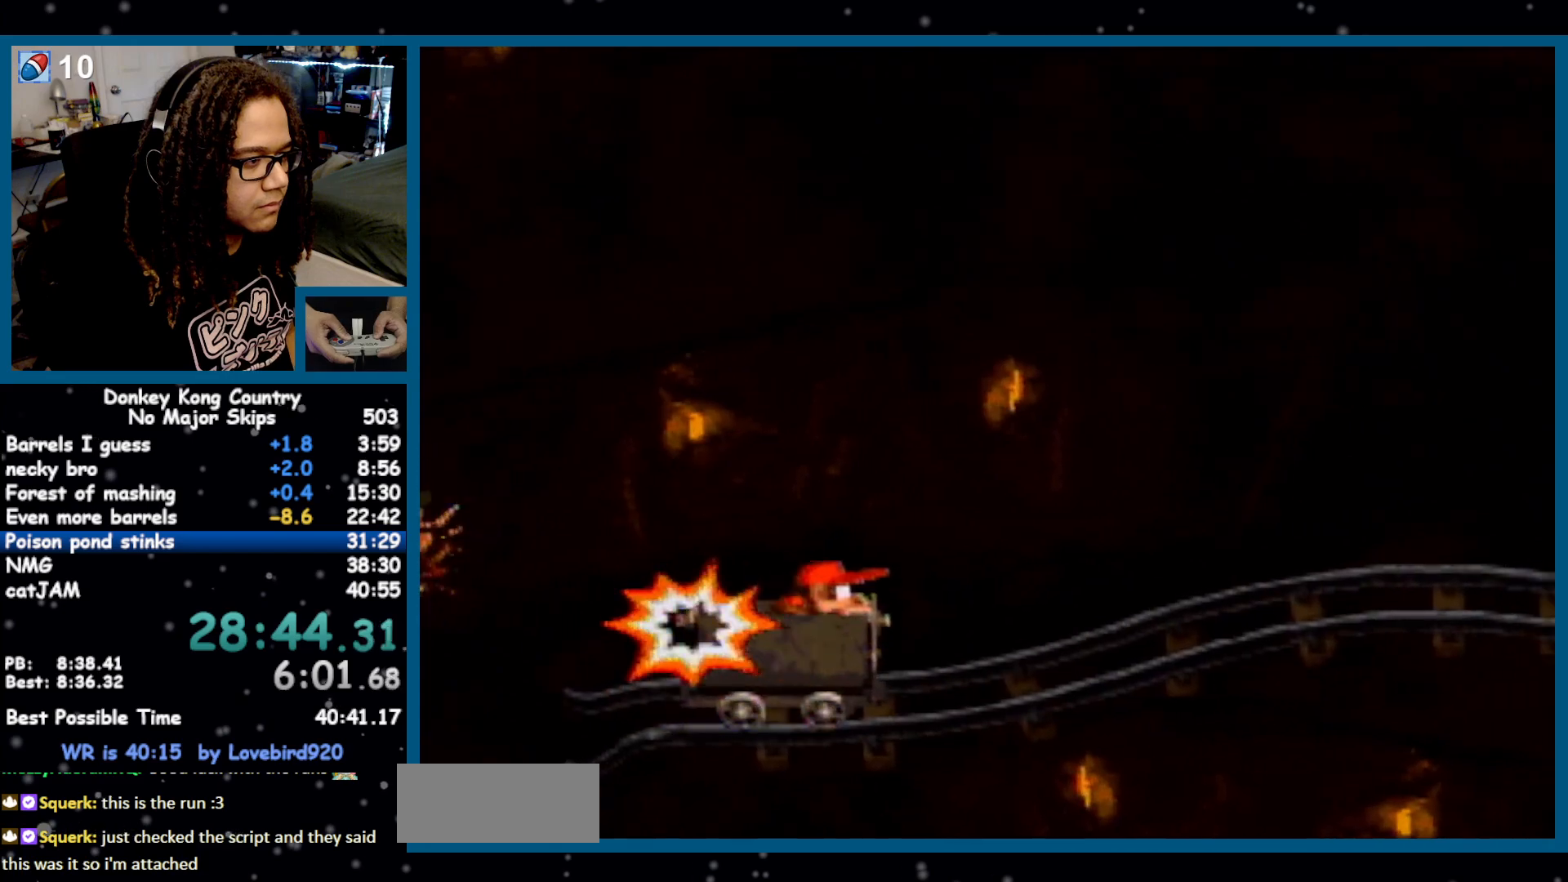
{"buttons": ["Y", "DPAD_RIGHT"], "events": []}
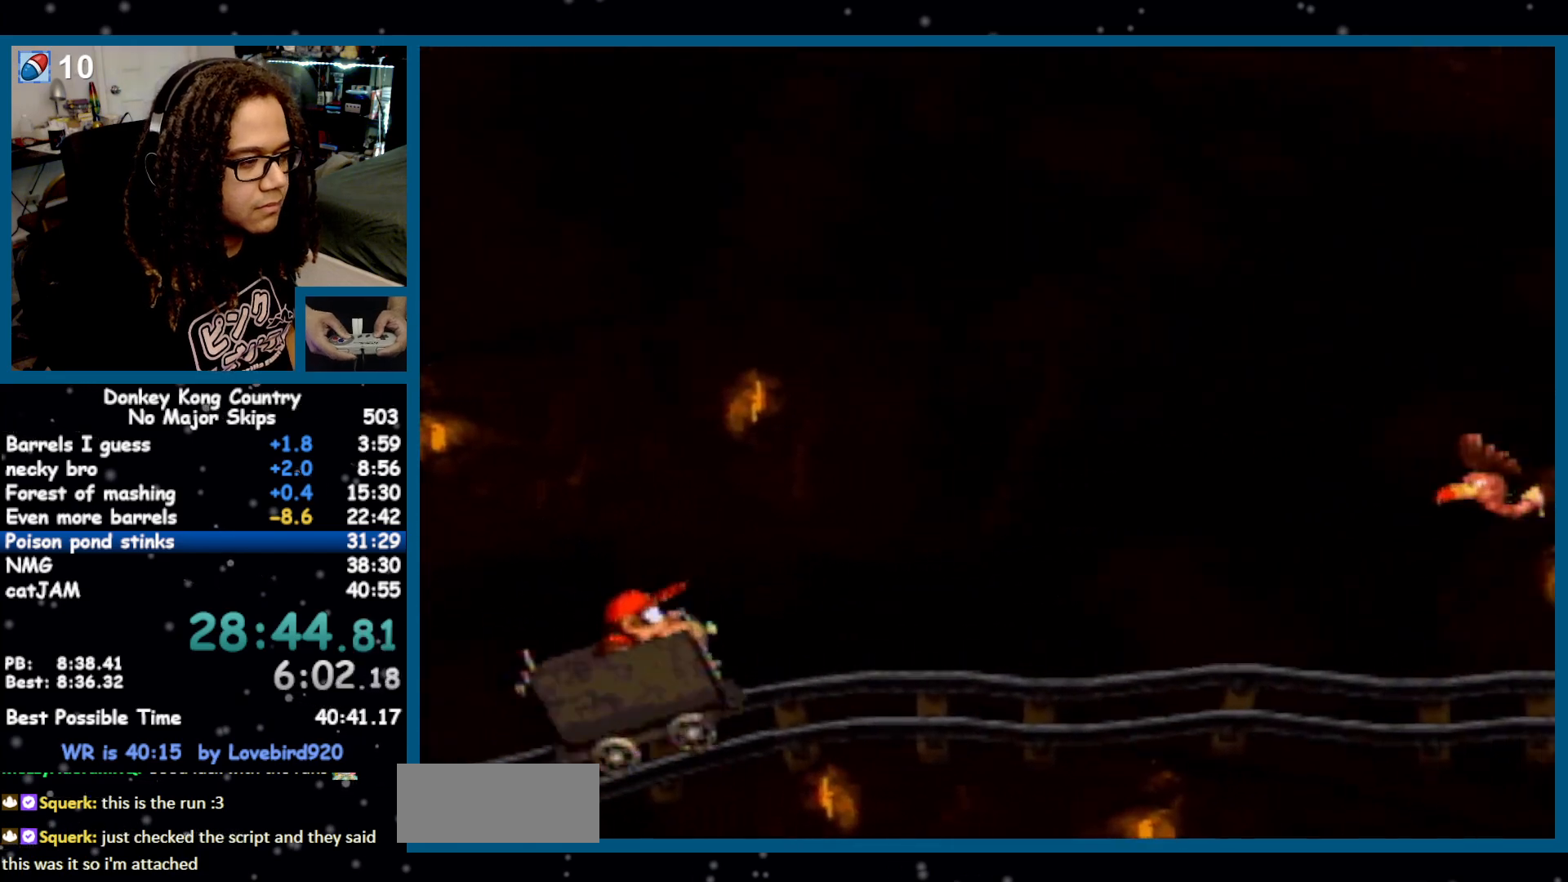
{"buttons": ["B", "Y", "DPAD_RIGHT"], "events": [[450, "B", "down"]]}
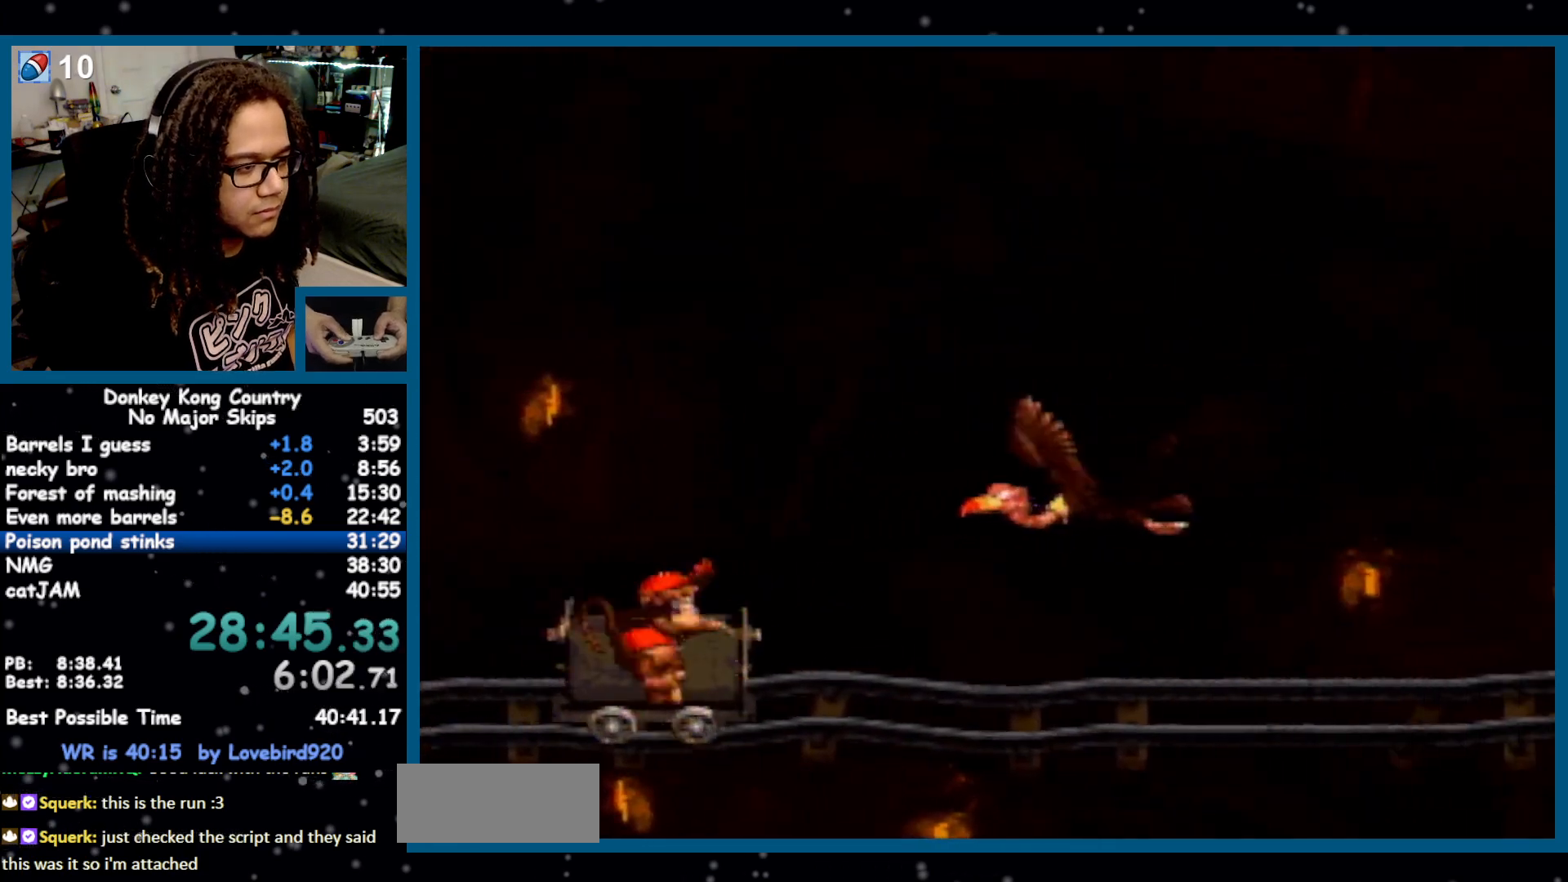
{"buttons": ["Y", "DPAD_RIGHT"], "events": [[500, "B", "up"]]}
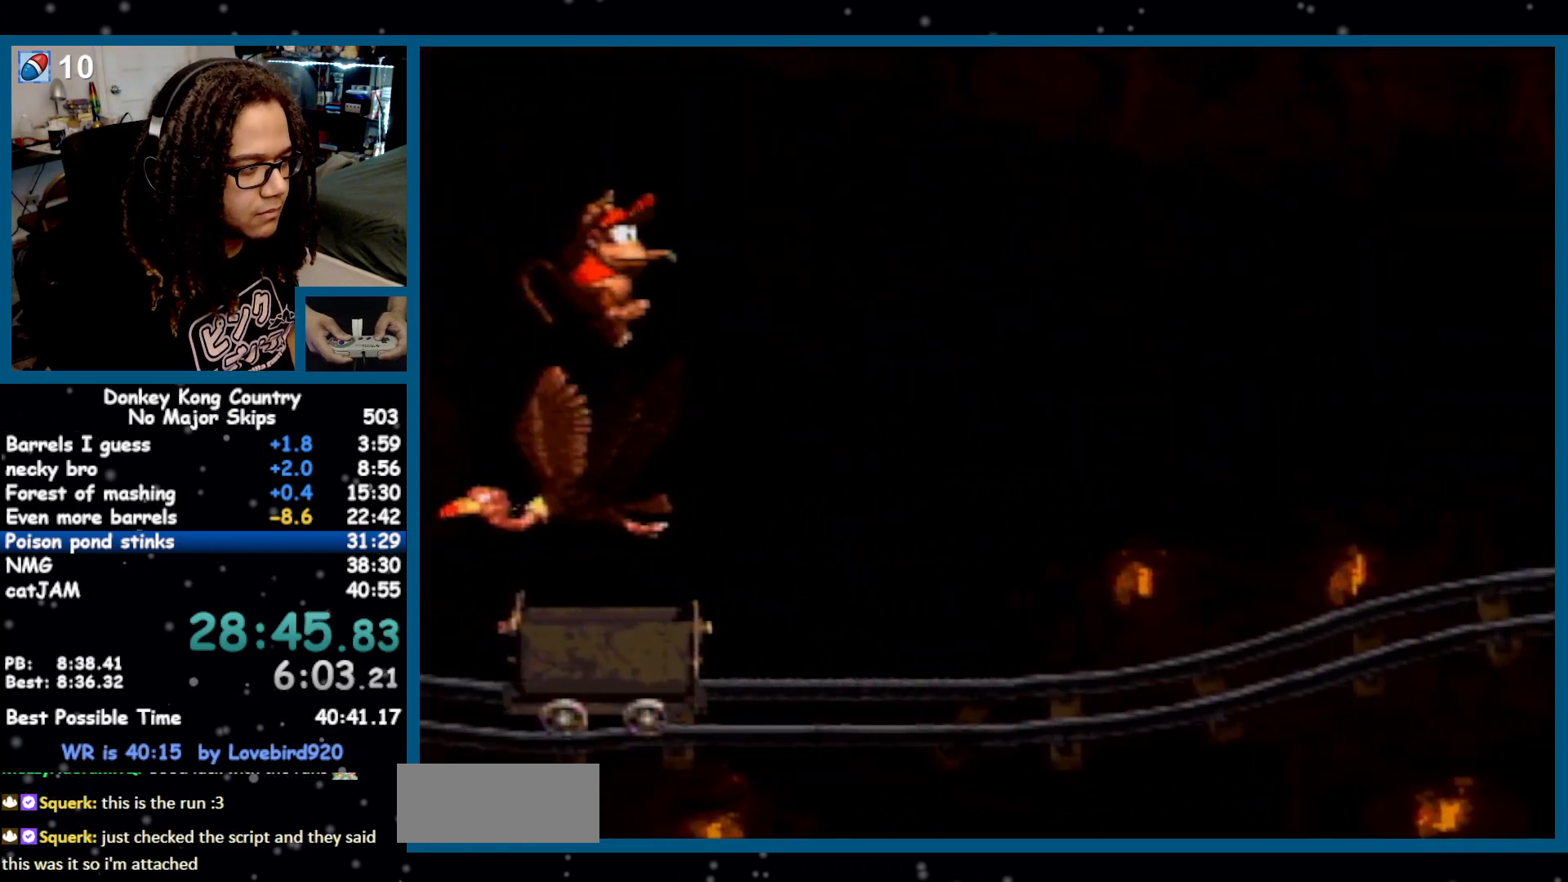
{"buttons": ["Y", "DPAD_RIGHT"], "events": []}